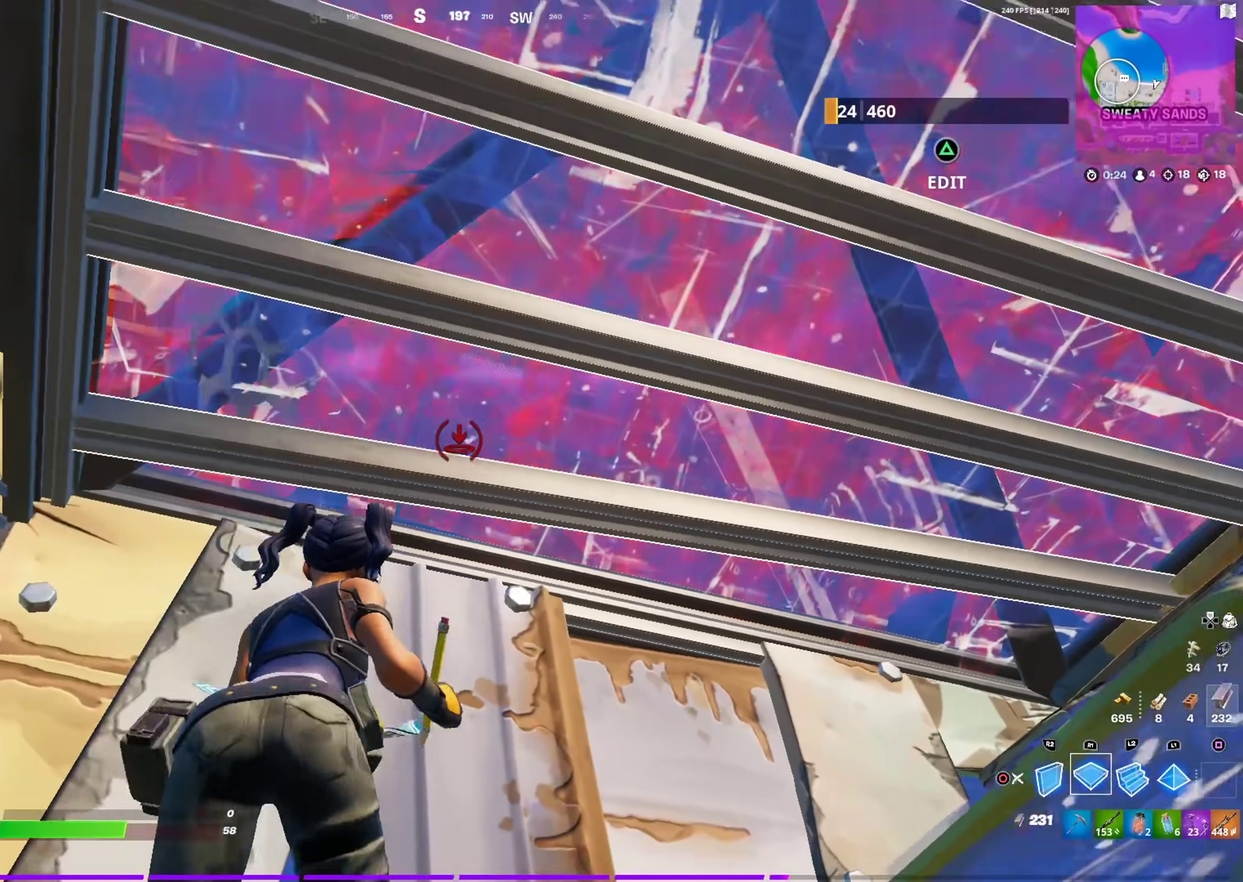
Gameplay with a controller (PlayStation layout); each line is a JSON object with the inputs held at the frame after it (dt_ms = milliseconds from this image to that frame). "events" lists button and stick changes between this image and that frame as [ms after this image, input, new state], when the widget could be followed in between. This document gives stick clicks only as held states, not as events.
{"dt_ms": 501, "buttons": [], "left_stick": "down-right", "right_stick": "center", "events": [[267, "right_stick", "down-right"], [317, "CIRCLE", "down"], [434, "CIRCLE", "up"], [451, "right_stick", "center"]]}
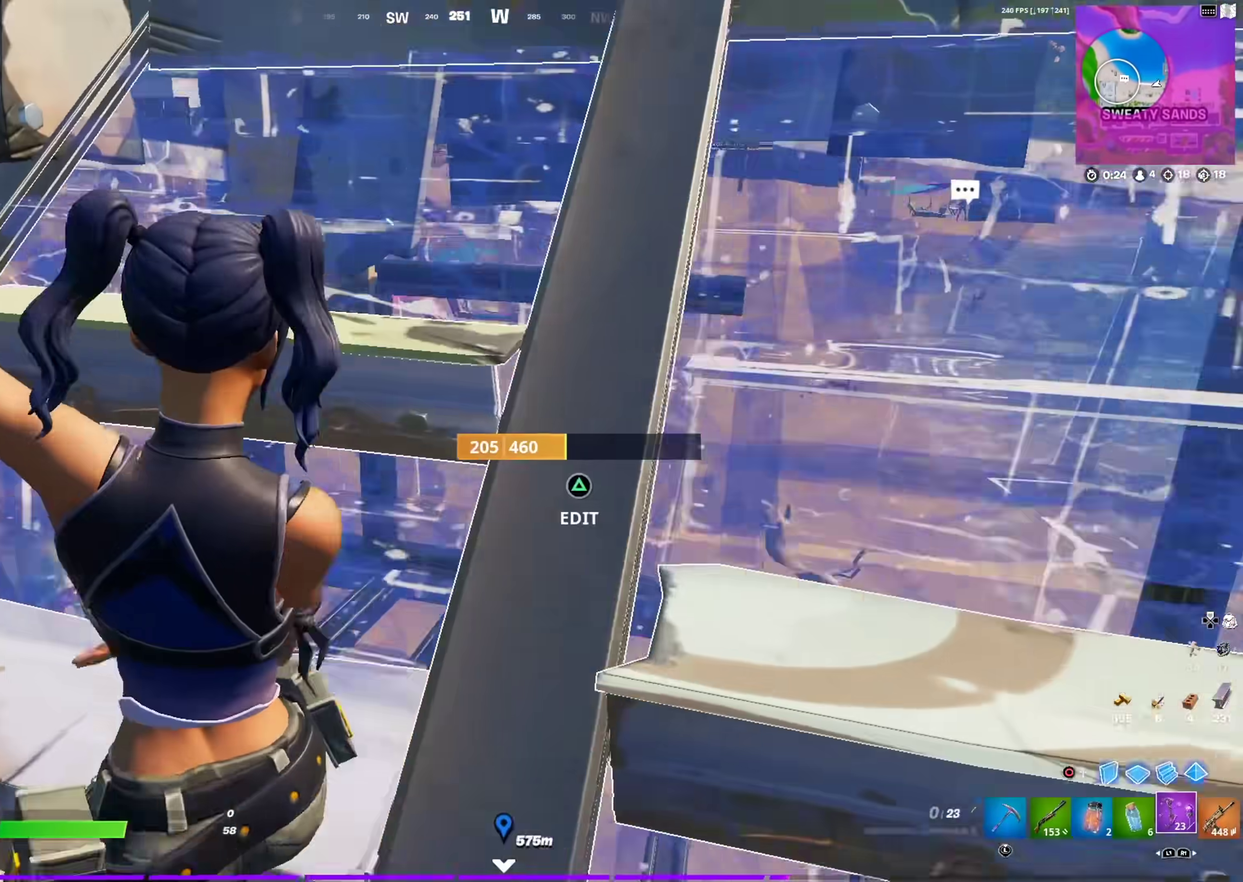
{"dt_ms": 500, "buttons": [], "left_stick": "left", "right_stick": "center", "events": [[166, "right_stick", "up-right"], [183, "TRIANGLE", "down"], [217, "R2", "down"], [233, "right_stick", "down"], [267, "left_stick", "left"], [300, "right_stick", "down-left"], [317, "TRIANGLE", "up"], [367, "R2", "up"], [400, "right_stick", "up-right"], [467, "right_stick", "center"]]}
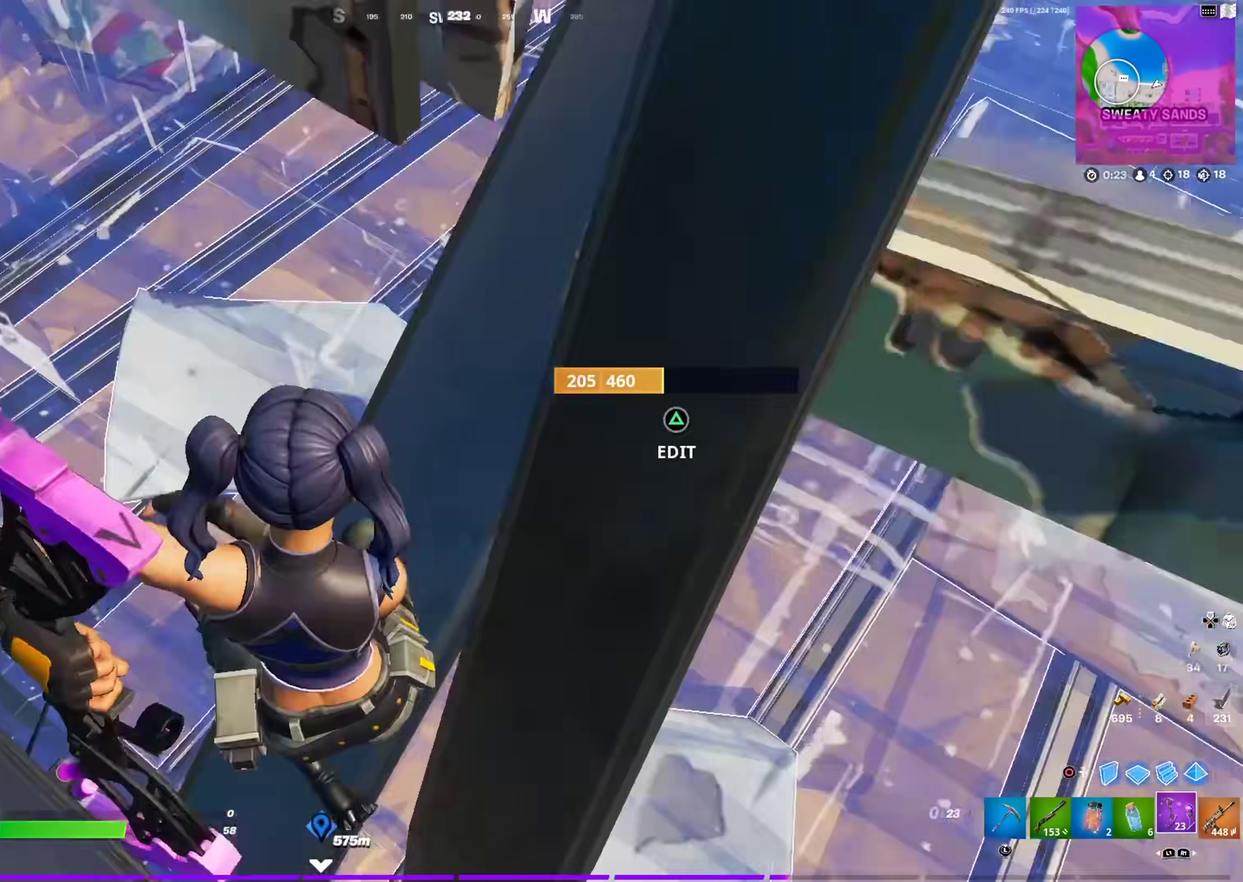
{"dt_ms": 401, "buttons": ["R2"], "left_stick": "down-right", "right_stick": "center", "events": [[34, "left_stick", "center"], [67, "right_stick", "up-right"], [117, "left_stick", "up-right"], [184, "right_stick", "center"], [234, "R2", "down"], [267, "left_stick", "right"], [367, "left_stick", "down-right"]]}
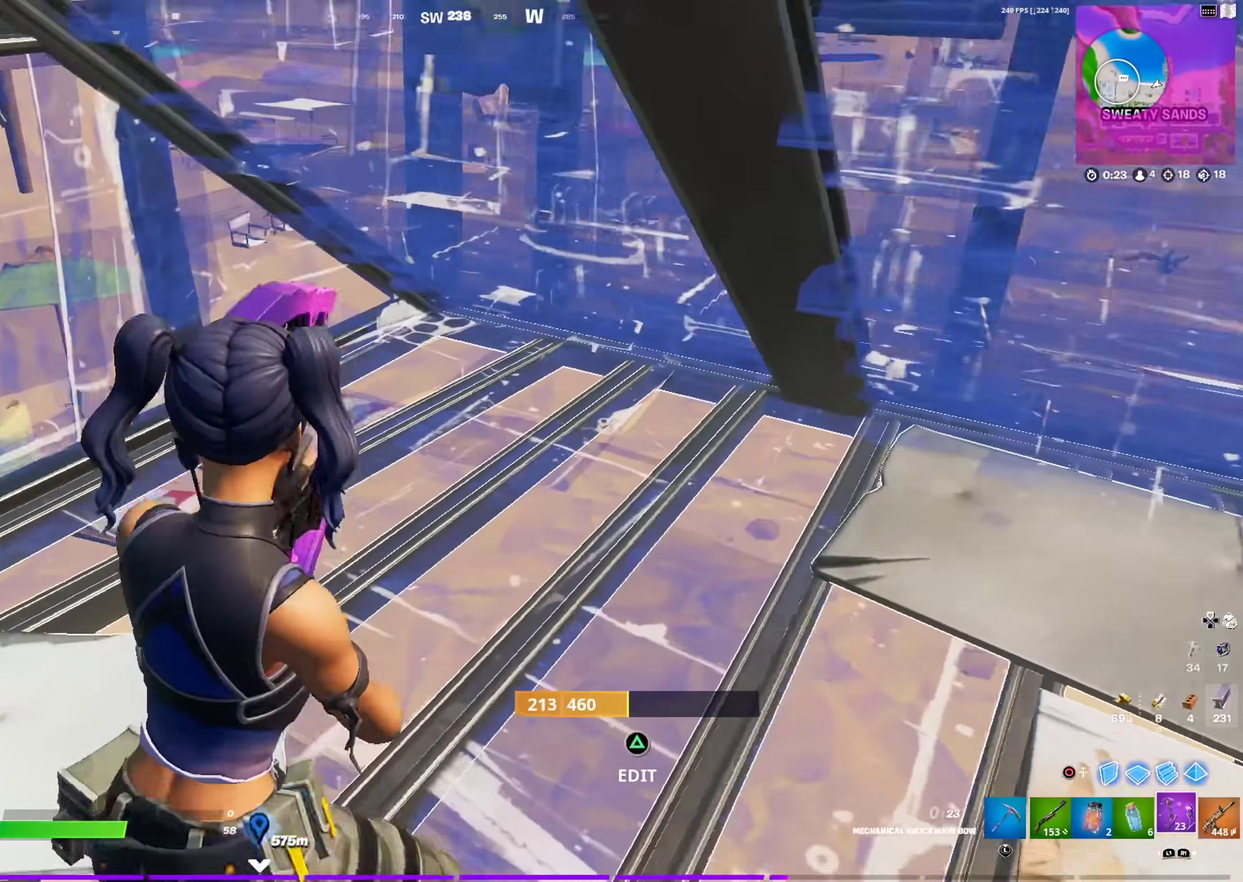
{"dt_ms": 600, "buttons": ["R2"], "left_stick": "left", "right_stick": "center", "events": [[116, "left_stick", "down"], [116, "right_stick", "up-left"], [166, "right_stick", "center"], [250, "left_stick", "down-right"], [467, "left_stick", "down"], [533, "left_stick", "down-left"], [600, "left_stick", "left"]]}
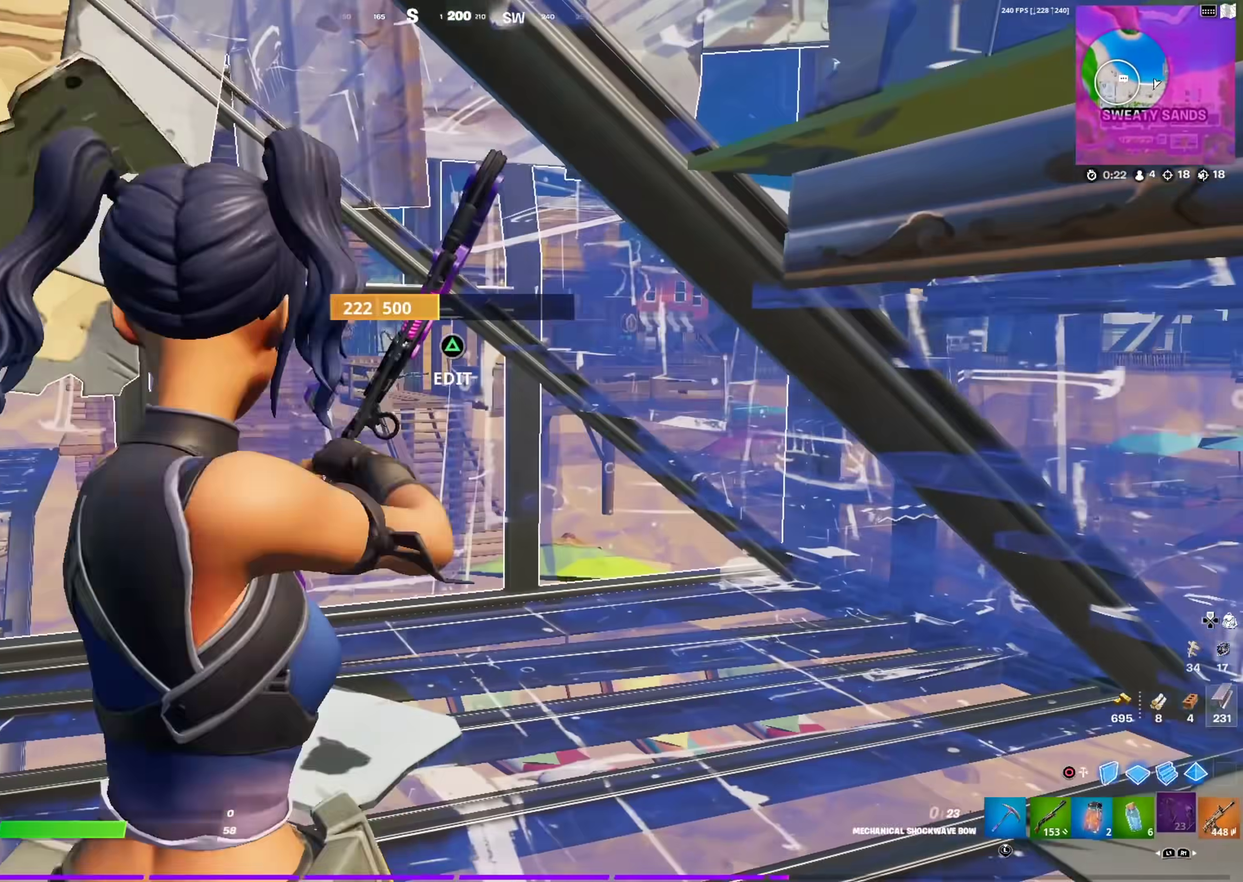
{"dt_ms": 401, "buttons": ["R2"], "left_stick": "center", "right_stick": "center", "events": [[150, "left_stick", "center"], [217, "left_stick", "right"], [384, "left_stick", "center"]]}
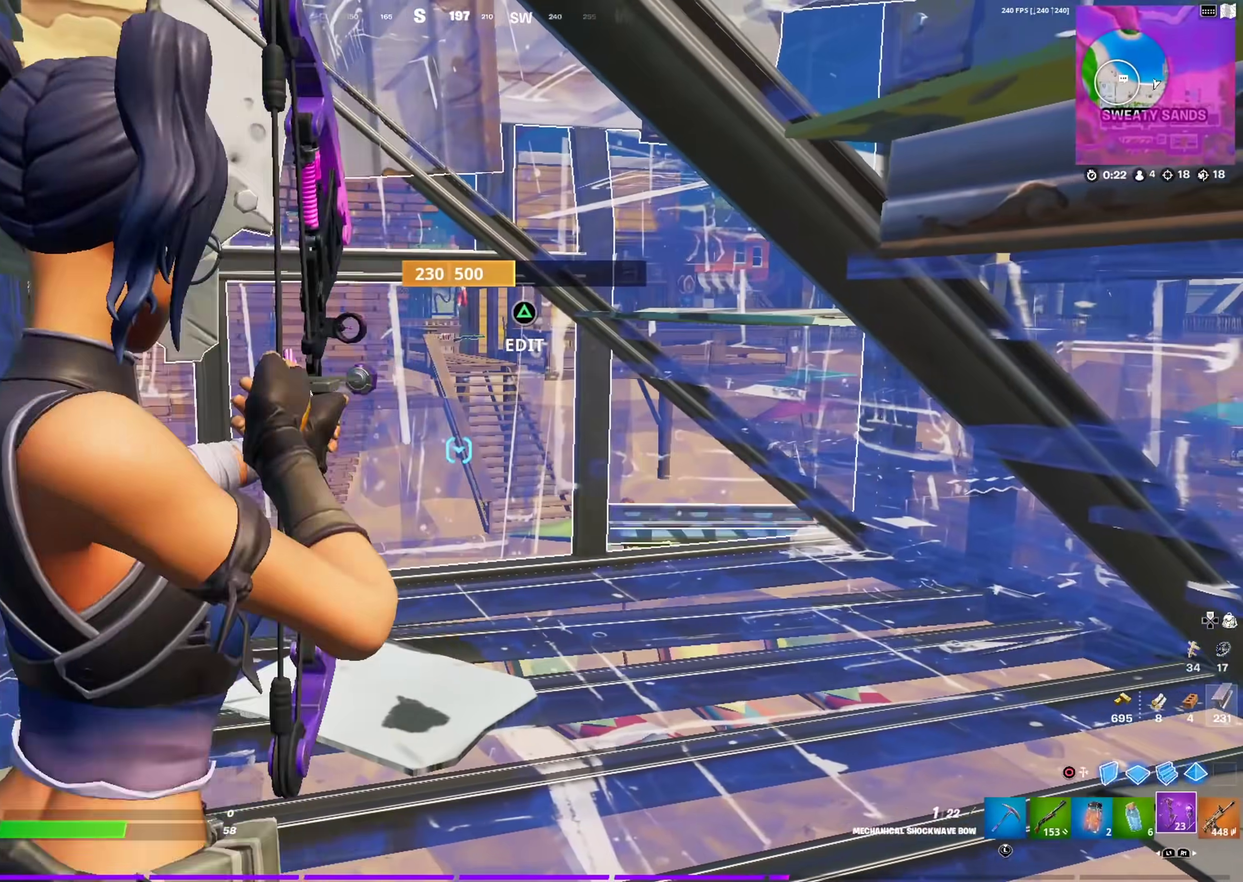
{"dt_ms": 600, "buttons": ["R2"], "left_stick": "up", "right_stick": "center", "events": [[33, "left_stick", "left"], [116, "left_stick", "up-left"], [150, "right_stick", "down"], [166, "left_stick", "up"], [450, "left_stick", "up-left"], [517, "right_stick", "center"], [550, "left_stick", "up"]]}
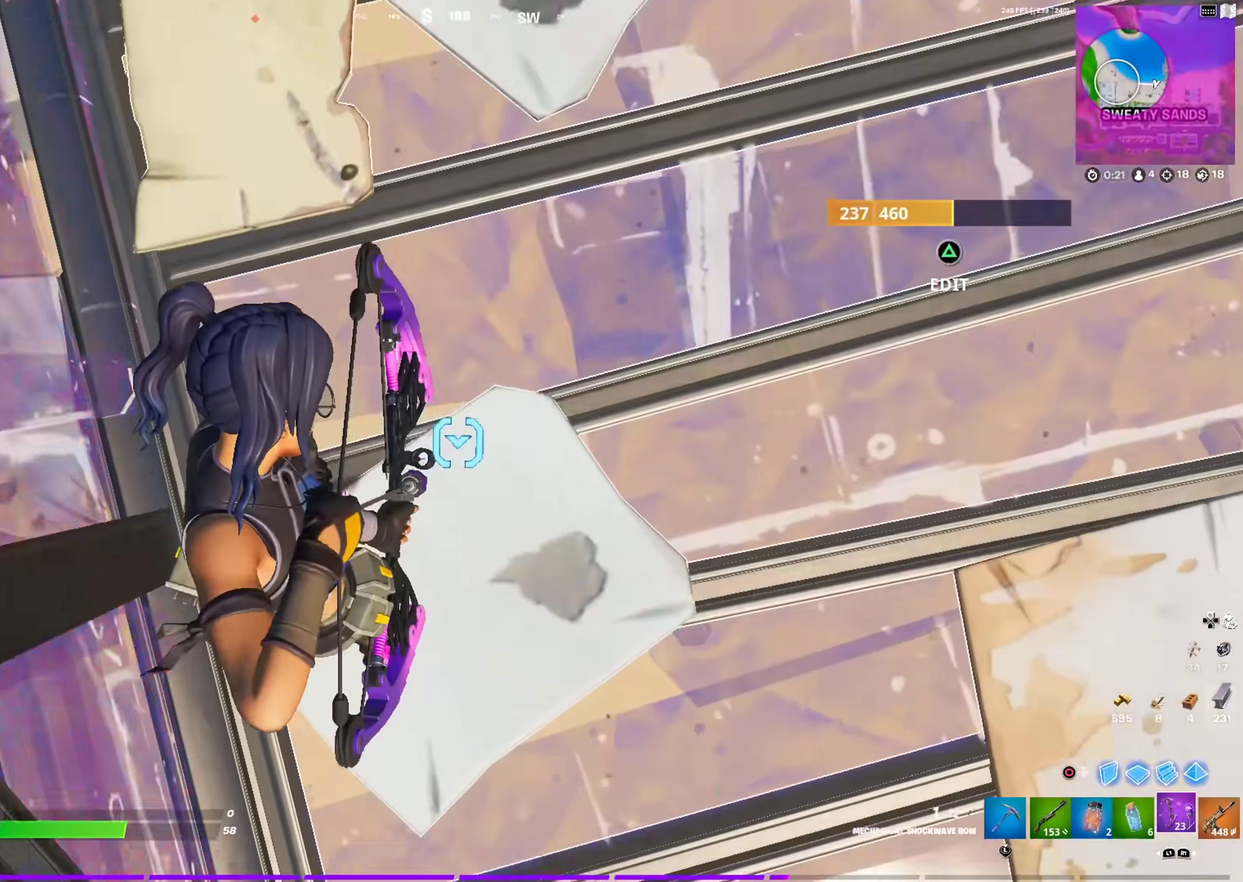
{"dt_ms": 300, "buttons": [], "left_stick": "up", "right_stick": "center", "events": [[284, "R2", "up"]]}
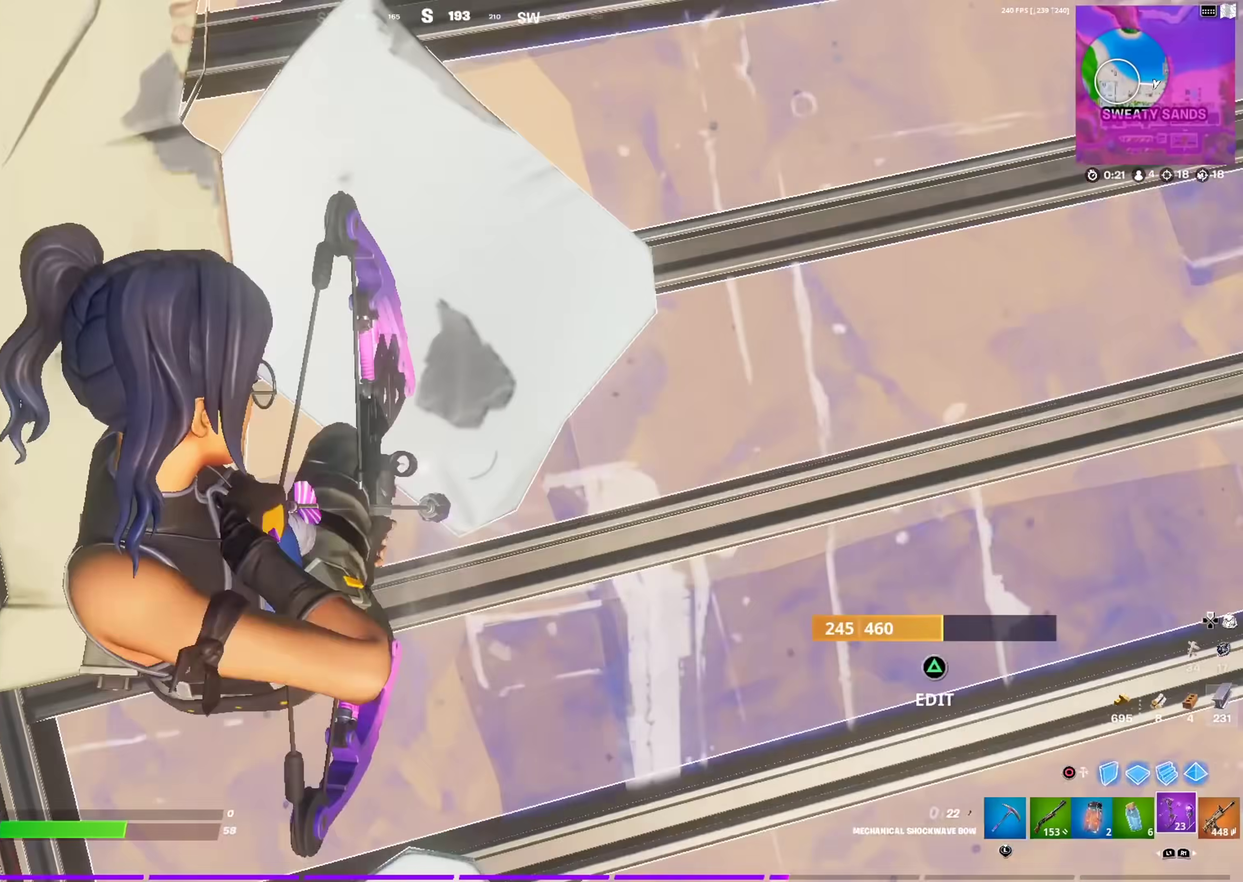
{"dt_ms": 885, "buttons": [], "left_stick": "up-right", "right_stick": "center", "events": [[201, "left_stick", "up-right"], [251, "right_stick", "up"], [267, "CROSS", "down"], [384, "CROSS", "up"], [384, "right_stick", "center"], [501, "right_stick", "up"], [618, "right_stick", "center"], [785, "right_stick", "up-right"], [851, "right_stick", "center"]]}
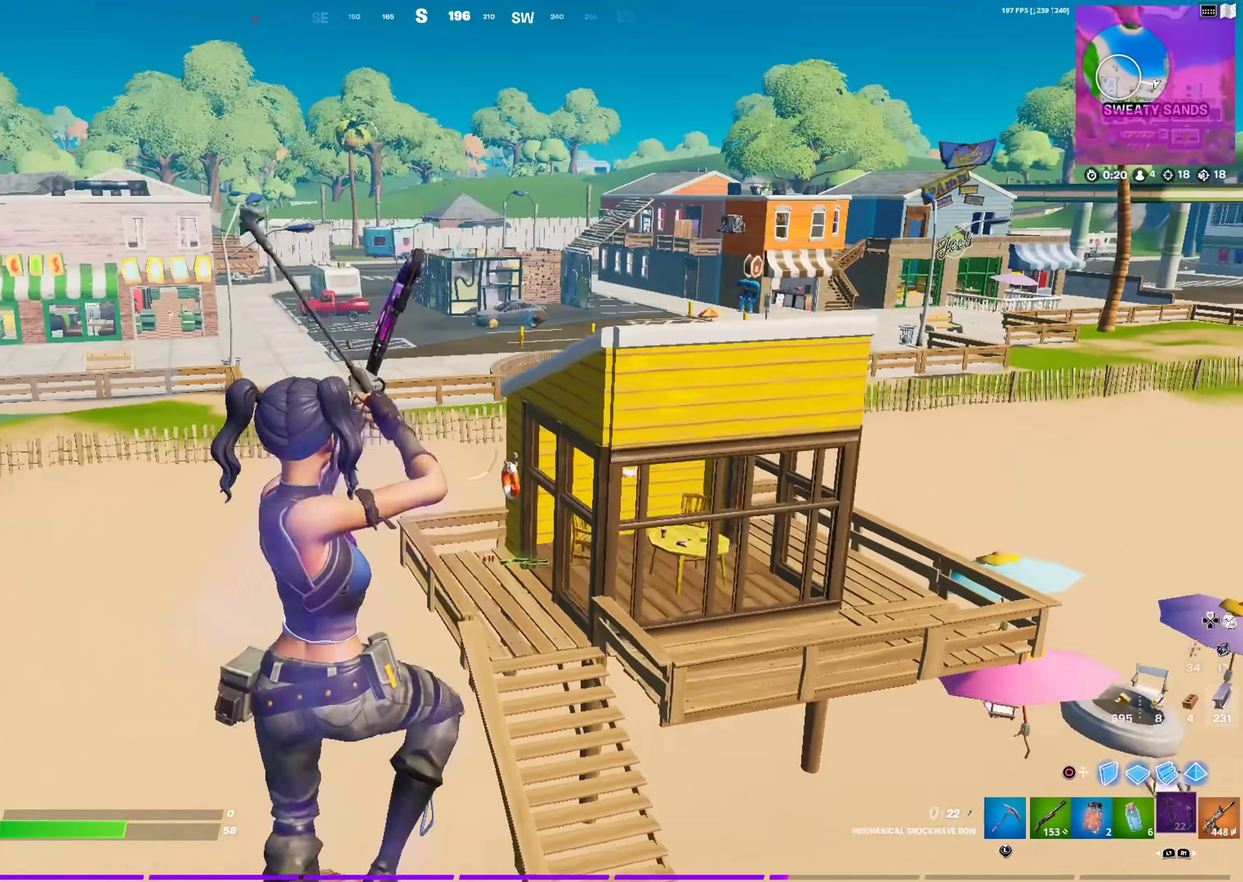
{"dt_ms": 300, "buttons": [], "left_stick": "up-right", "right_stick": "down", "events": [[183, "left_stick", "up"], [250, "right_stick", "down"], [300, "left_stick", "up-right"]]}
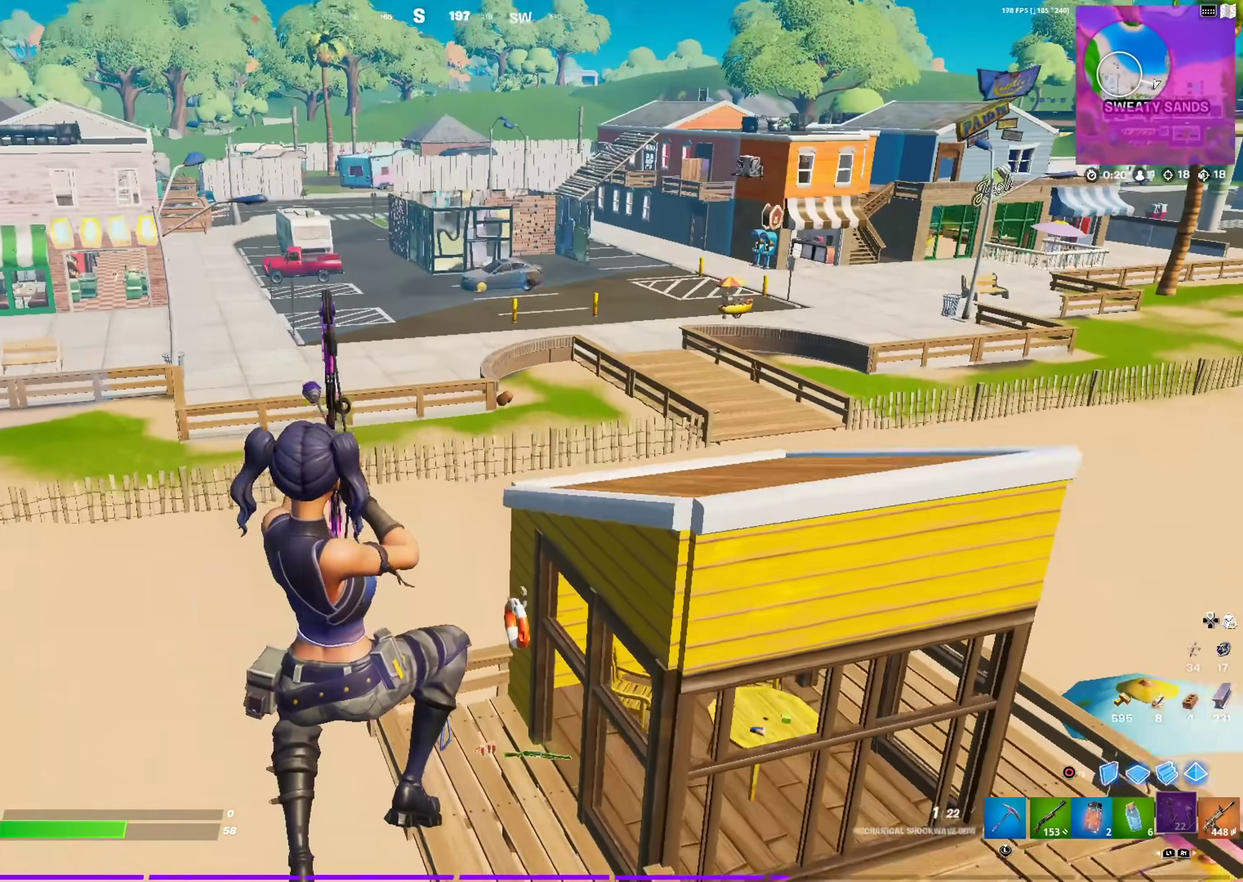
{"dt_ms": 701, "buttons": [], "left_stick": "up-right", "right_stick": "center", "events": [[67, "right_stick", "center"], [250, "left_stick", "right"], [417, "right_stick", "right"], [434, "CIRCLE", "down"], [484, "left_stick", "up-right"], [484, "right_stick", "center"], [534, "CIRCLE", "up"]]}
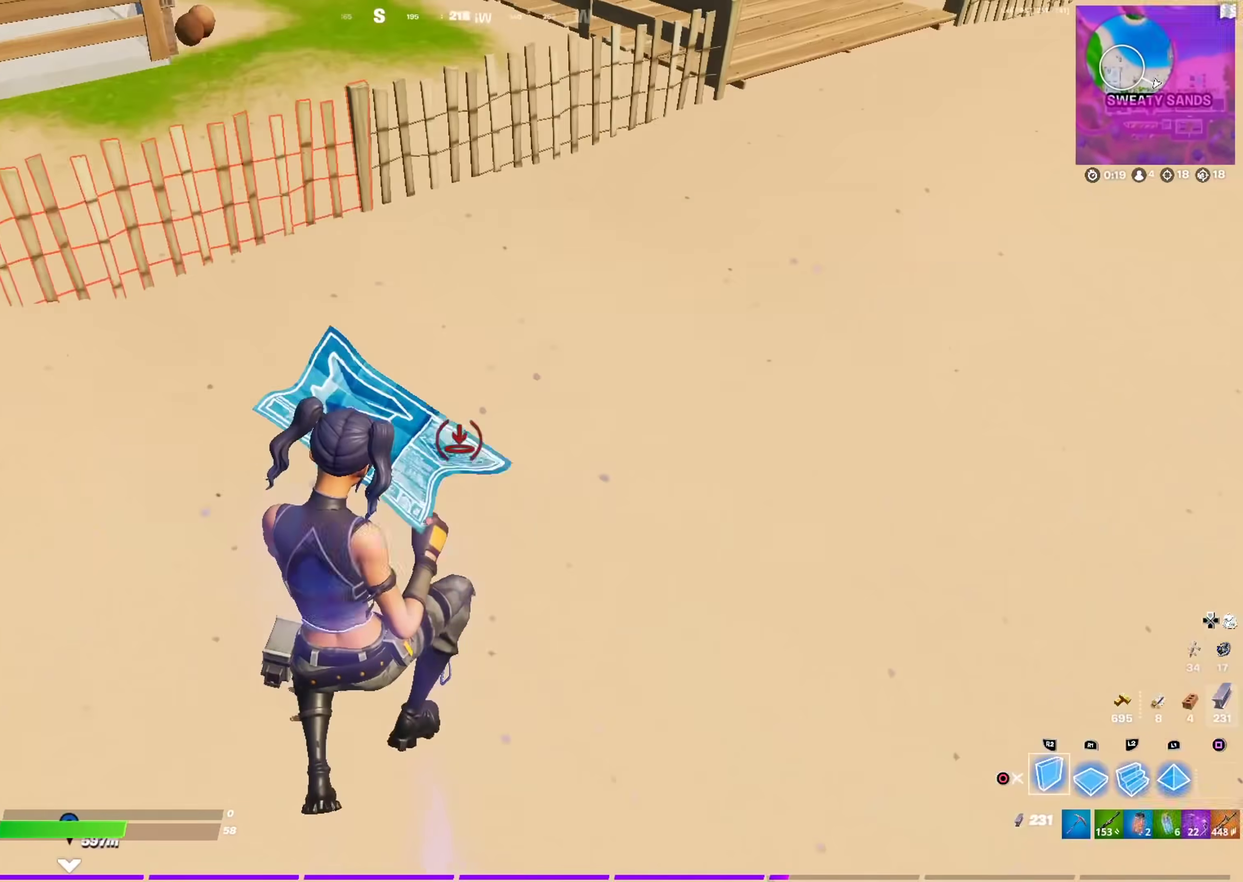
{"dt_ms": 300, "buttons": [], "left_stick": "up-right", "right_stick": "center", "events": [[166, "right_stick", "up"], [183, "CIRCLE", "down"], [250, "right_stick", "center"], [300, "CIRCLE", "up"]]}
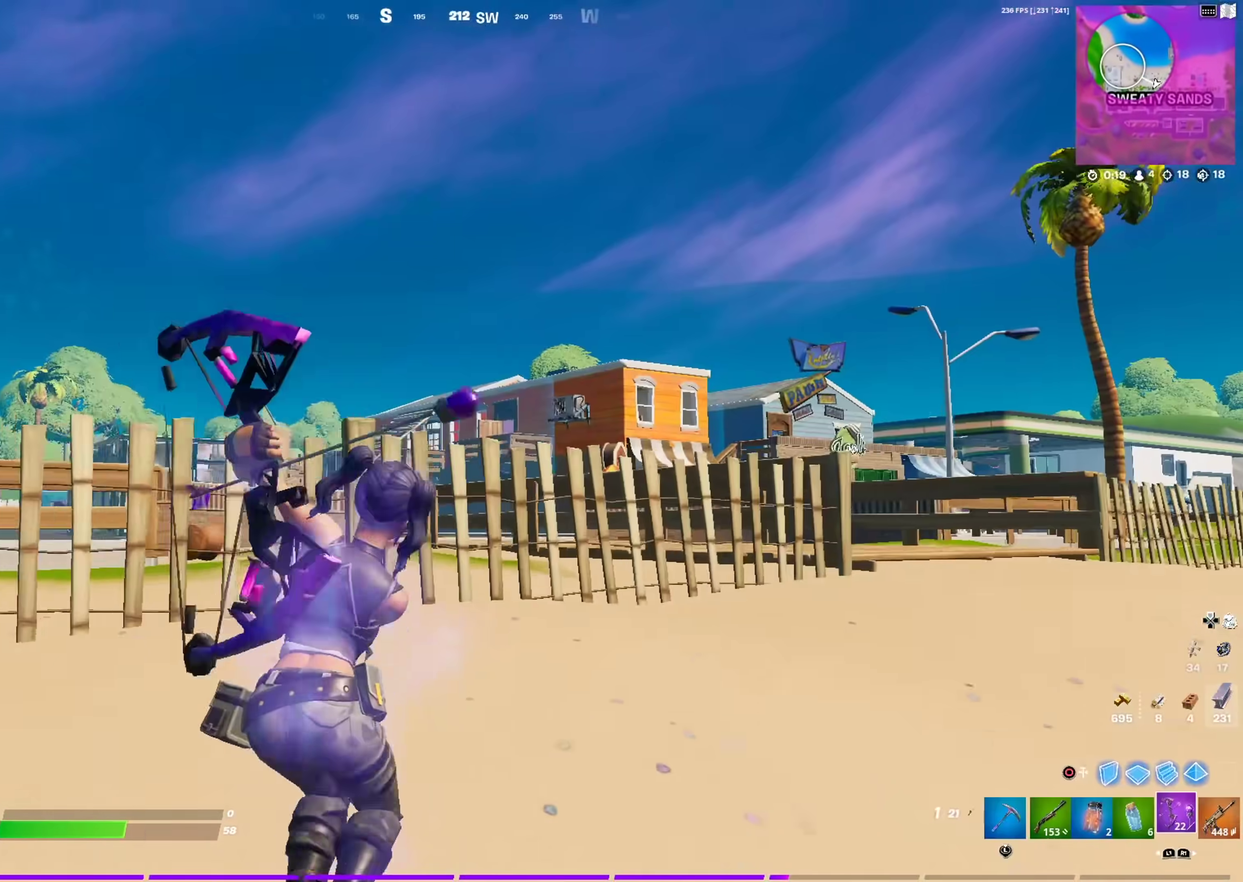
{"dt_ms": 601, "buttons": [], "left_stick": "up", "right_stick": "center", "events": [[17, "left_stick", "up"], [133, "right_stick", "down-right"], [183, "right_stick", "down"], [234, "right_stick", "center"], [400, "CROSS", "down"], [434, "right_stick", "right"], [467, "CROSS", "up"], [500, "right_stick", "down-right"], [584, "right_stick", "center"]]}
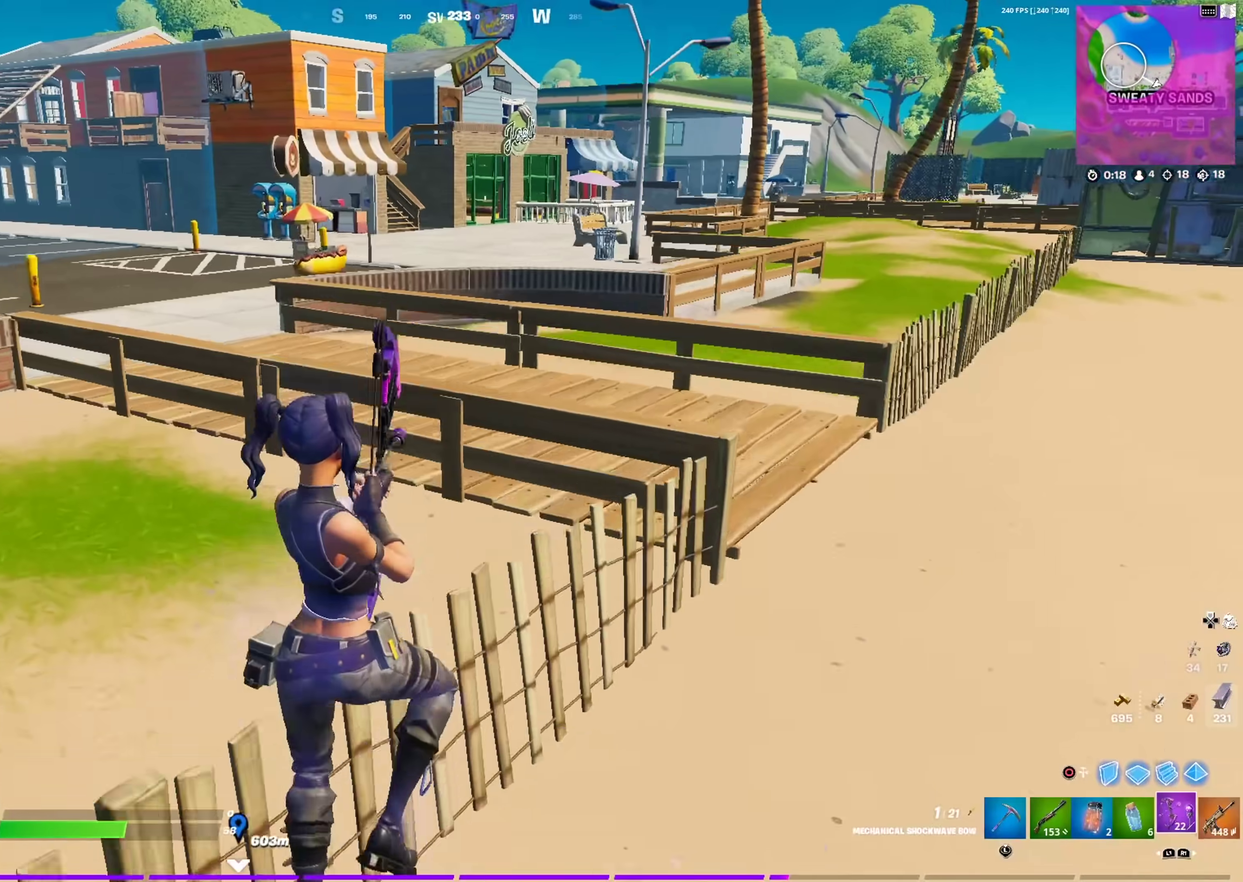
{"dt_ms": 400, "buttons": [], "left_stick": "up-left", "right_stick": "center", "events": [[166, "CIRCLE", "down"], [200, "left_stick", "up-left"], [266, "CIRCLE", "up"]]}
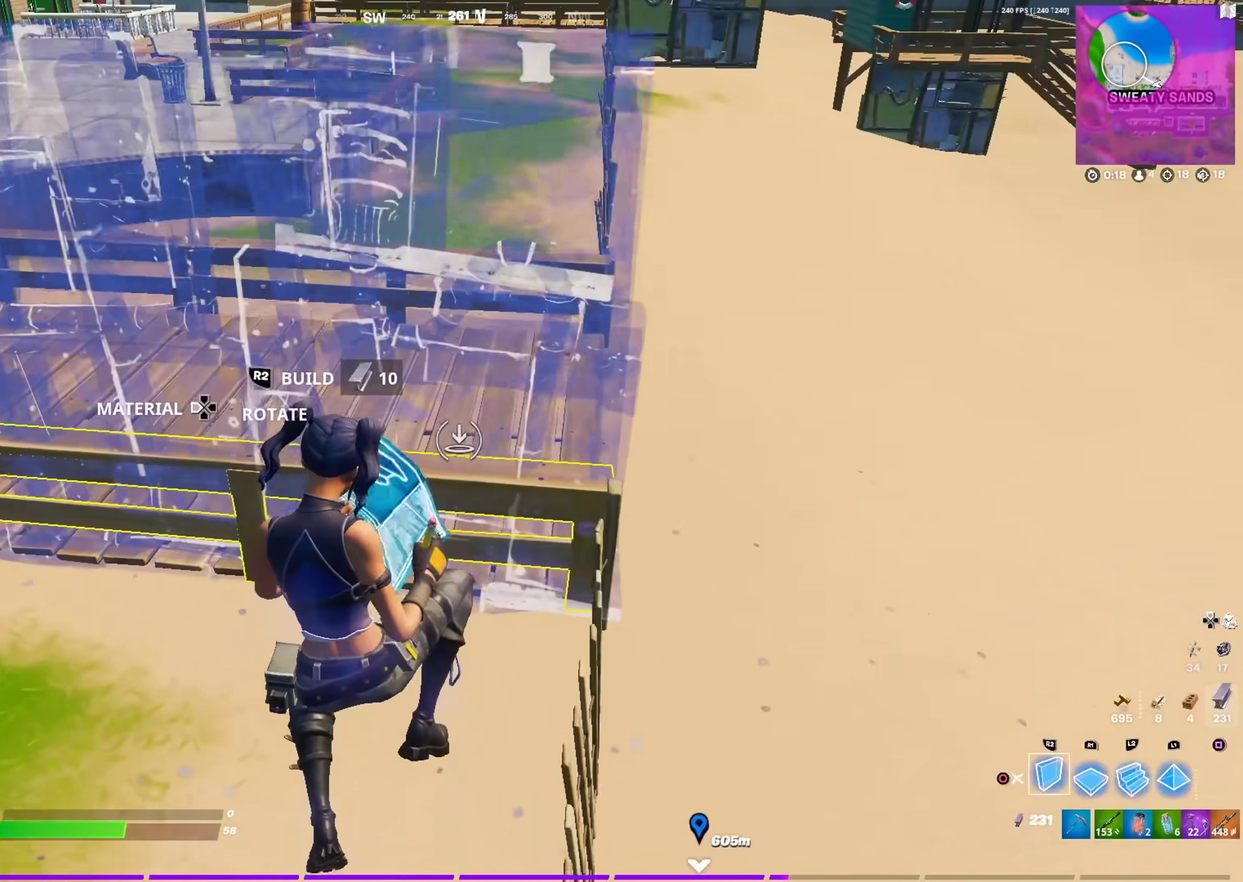
{"dt_ms": 500, "buttons": ["CIRCLE"], "left_stick": "left", "right_stick": "center", "events": [[83, "R2", "down"], [284, "left_stick", "left"], [284, "right_stick", "up-right"], [400, "right_stick", "center"], [417, "CIRCLE", "down"], [434, "R2", "up"]]}
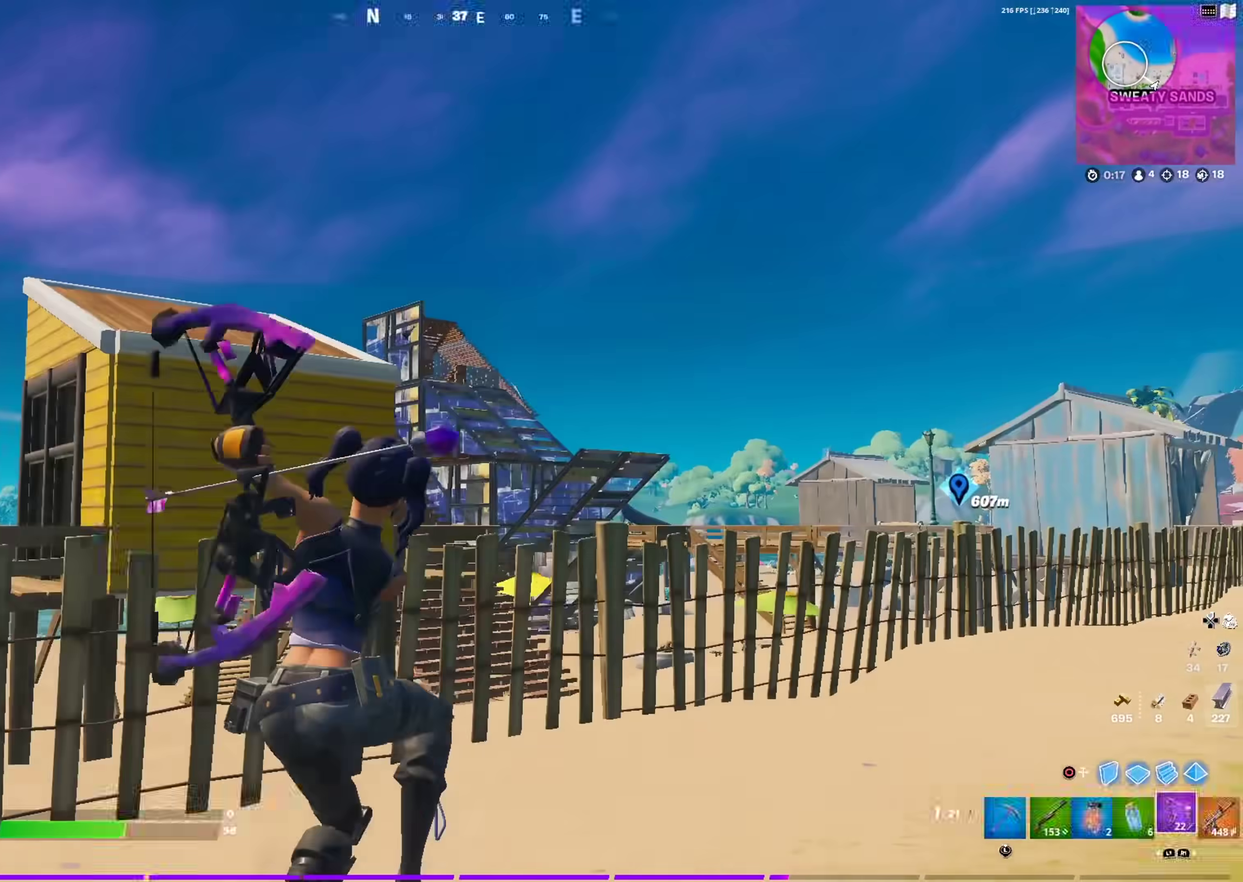
{"dt_ms": 501, "buttons": [], "left_stick": "down-left", "right_stick": "center"}
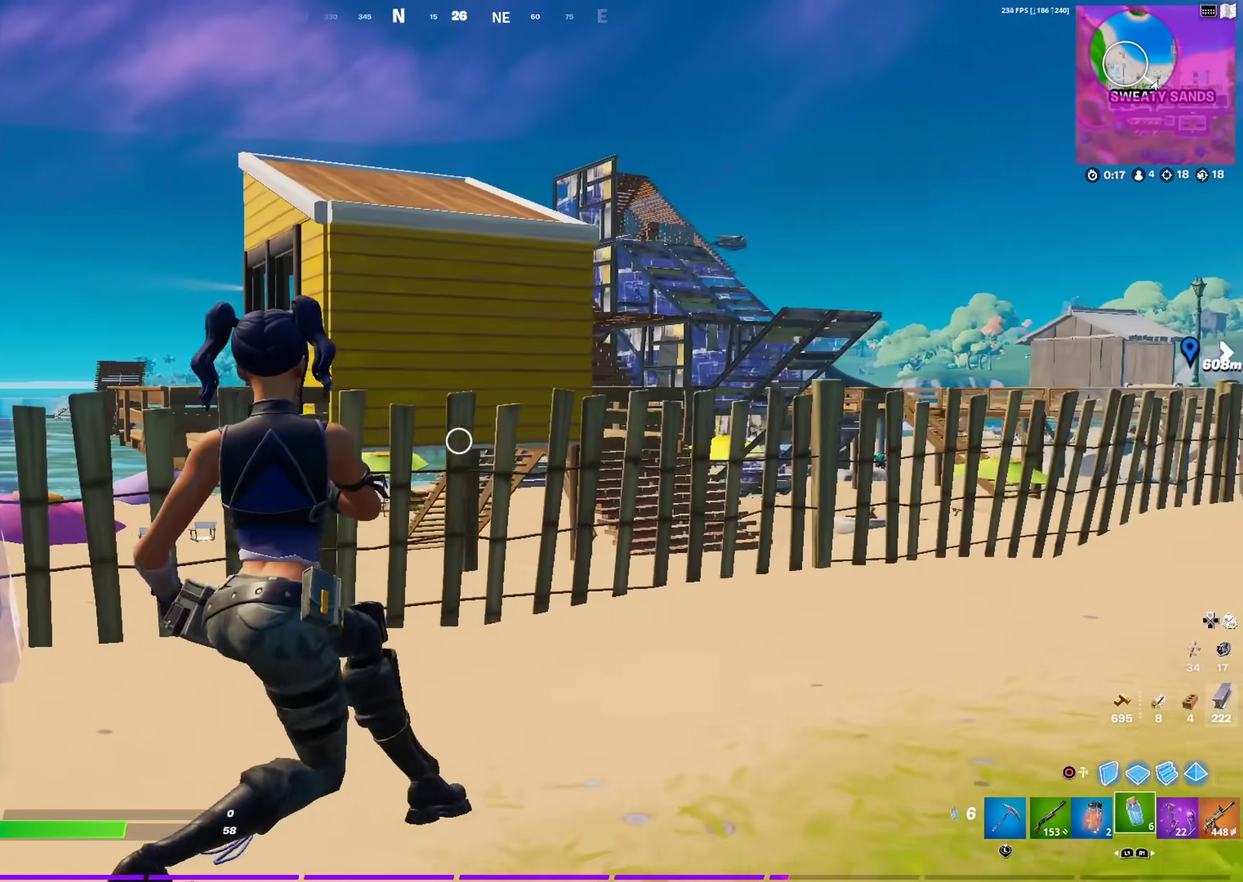
{"dt_ms": 500, "buttons": ["CIRCLE"], "left_stick": "up-right", "right_stick": "center", "events": [[83, "left_stick", "center"], [117, "CIRCLE", "down"], [234, "R2", "down"], [250, "CIRCLE", "up"], [317, "left_stick", "up-right"], [400, "left_stick", "right"], [417, "R2", "up"], [450, "left_stick", "up-right"], [467, "CIRCLE", "down"]]}
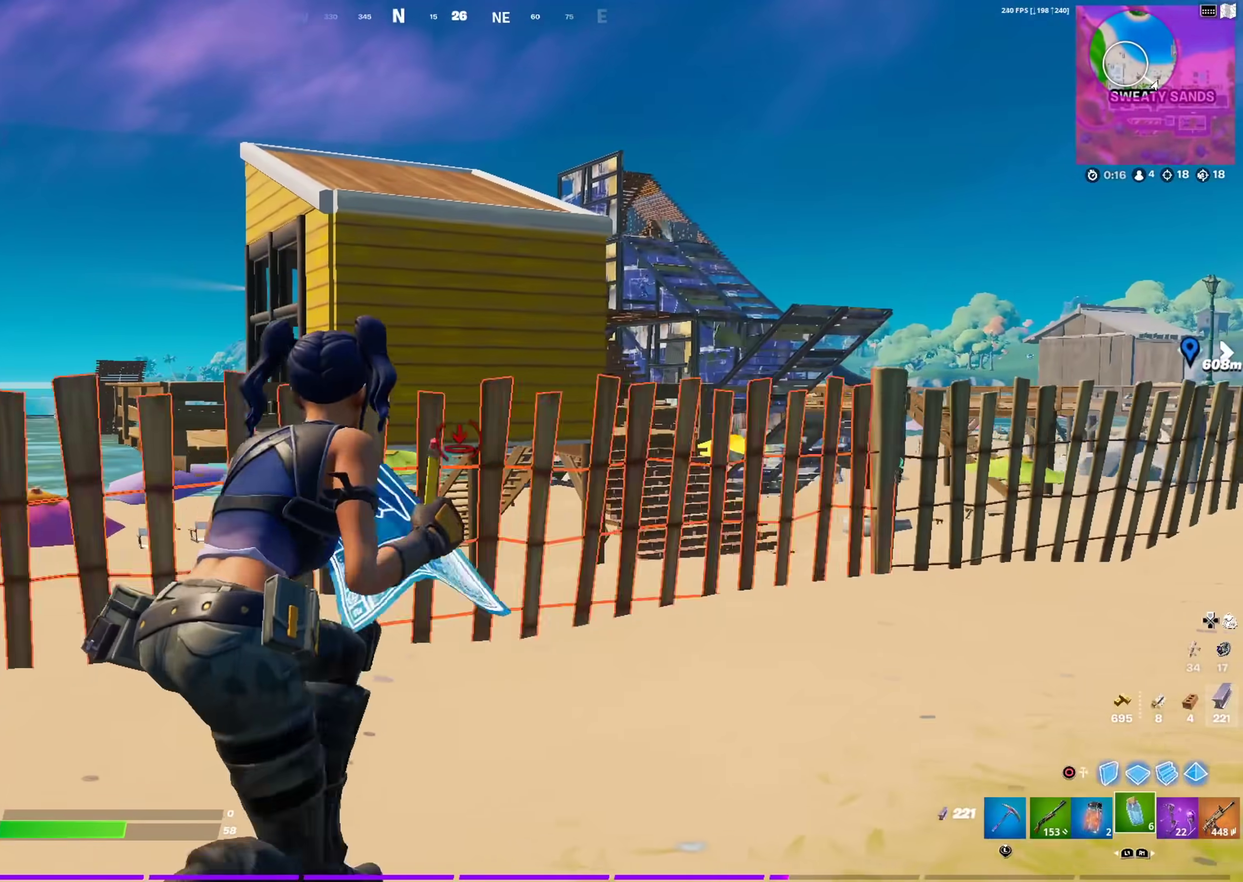
{"dt_ms": 501, "buttons": ["CIRCLE"], "left_stick": "up", "right_stick": "center", "events": [[50, "left_stick", "up"], [67, "CIRCLE", "up"], [84, "CROSS", "down"], [117, "left_stick", "up-left"], [167, "CROSS", "up"], [251, "CIRCLE", "down"], [267, "CROSS", "down"], [267, "left_stick", "up"], [334, "CROSS", "up"], [351, "CIRCLE", "up"], [384, "L2", "down"], [468, "CIRCLE", "down"], [484, "L2", "up"]]}
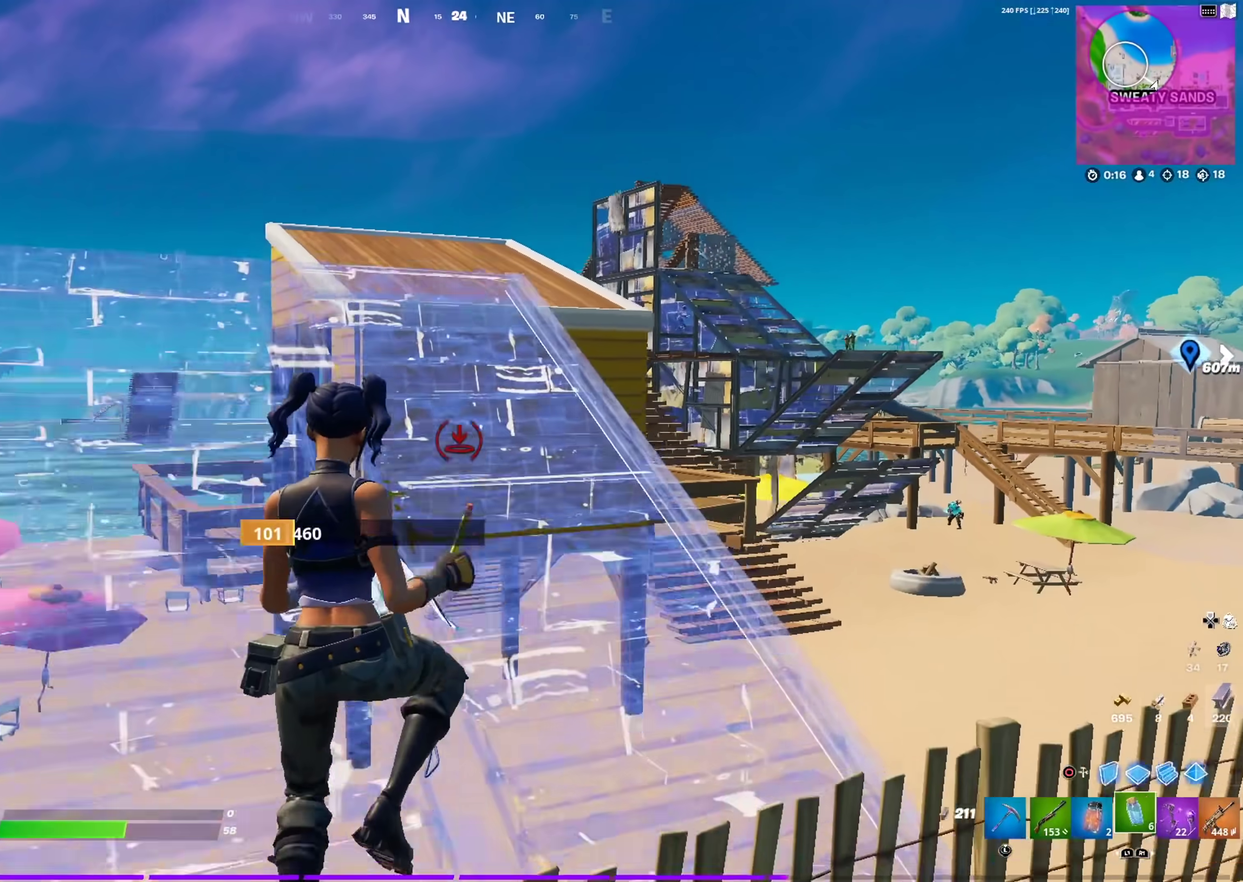
{"dt_ms": 400, "buttons": [], "left_stick": "center", "right_stick": "center", "events": [[67, "left_stick", "up-right"], [100, "CIRCLE", "up"], [117, "left_stick", "up"], [183, "left_stick", "up-left"], [250, "left_stick", "center"]]}
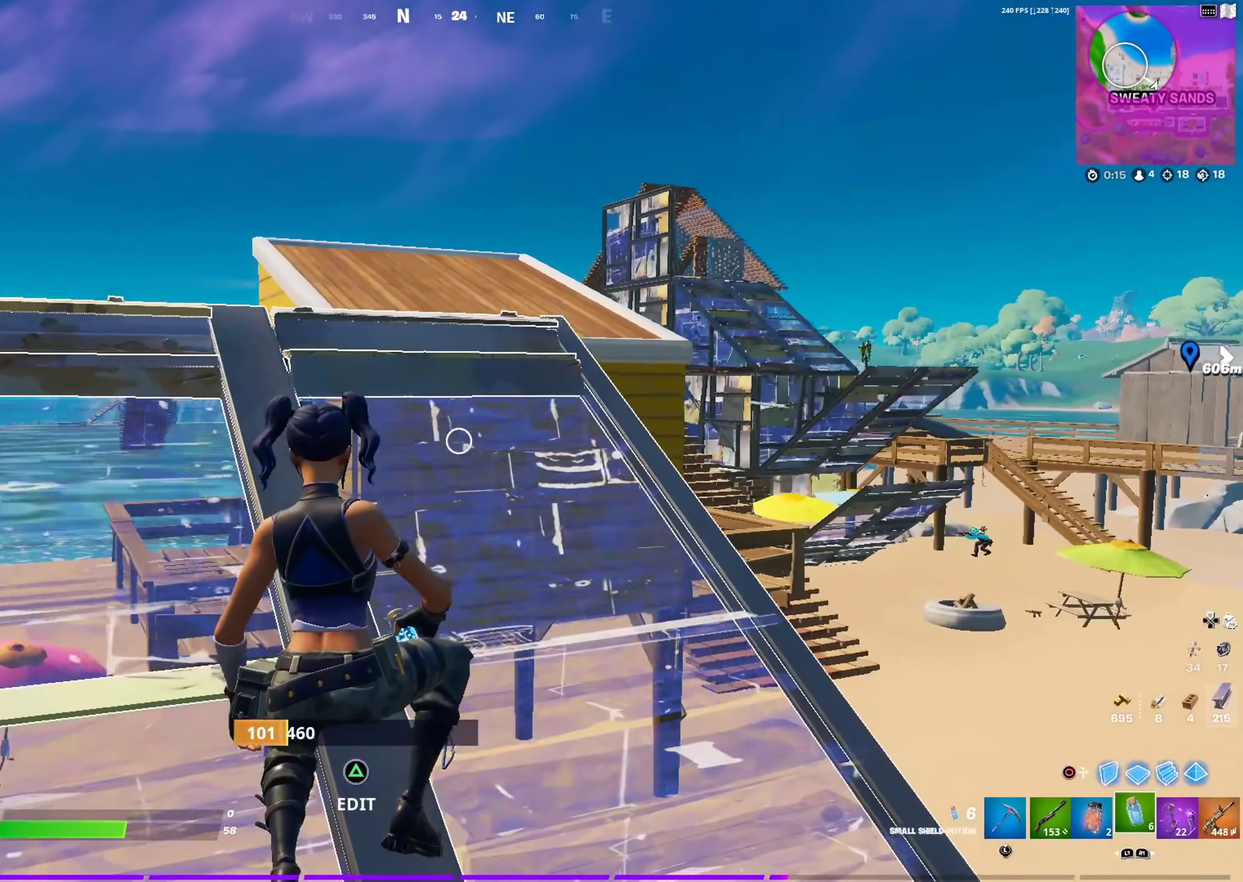
{"dt_ms": 601, "buttons": ["R2"], "left_stick": "center", "right_stick": "center"}
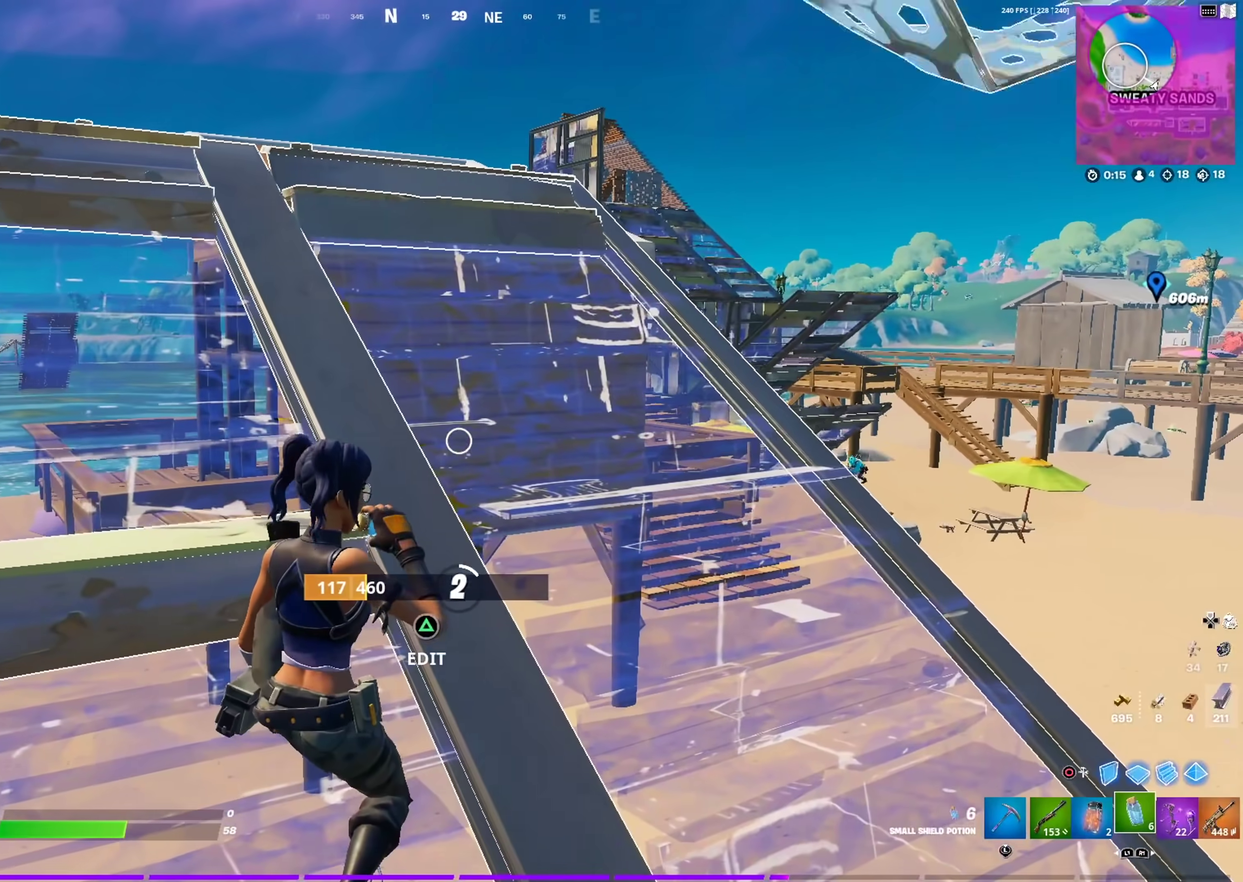
{"dt_ms": 400, "buttons": ["R2"], "left_stick": "center", "right_stick": "center", "events": []}
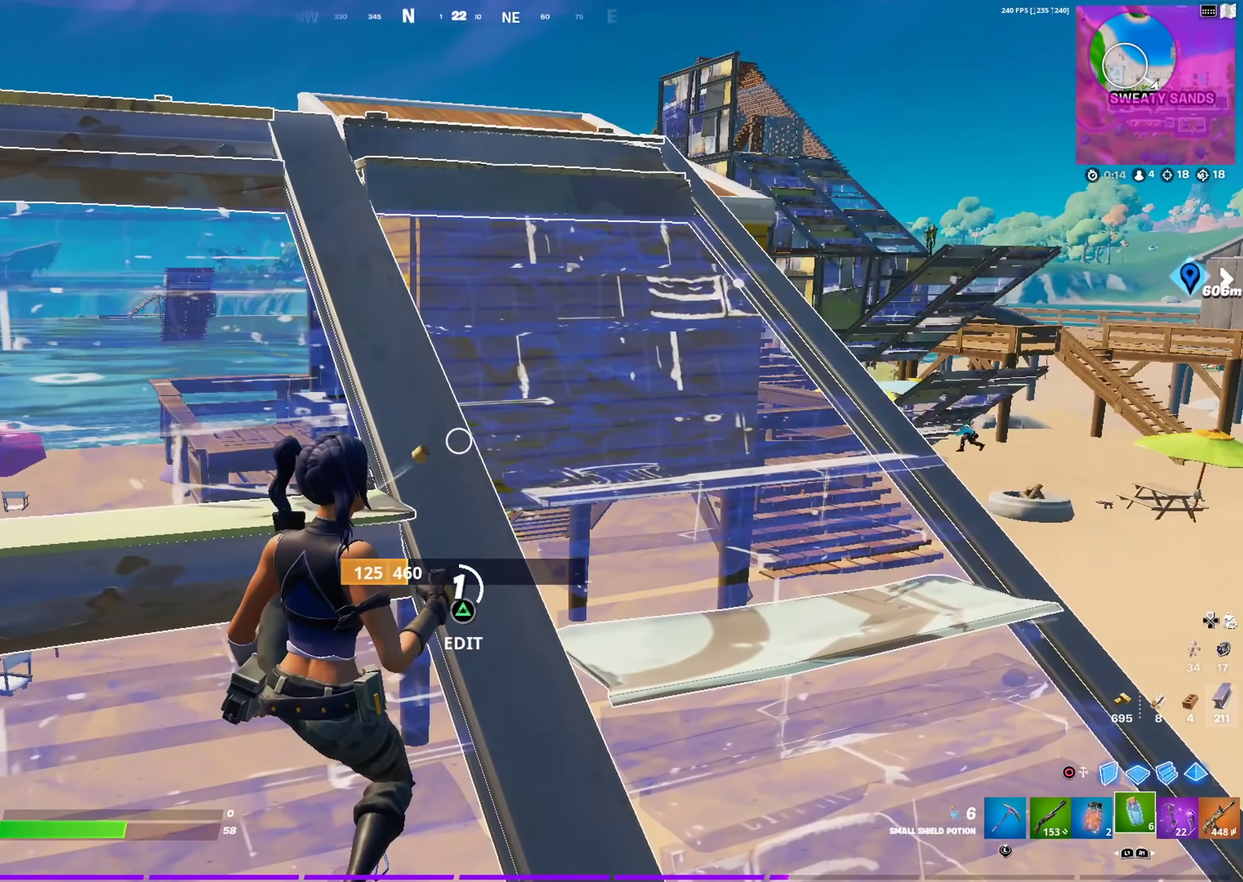
{"dt_ms": 601, "buttons": ["R2"], "left_stick": "center", "right_stick": "center", "events": []}
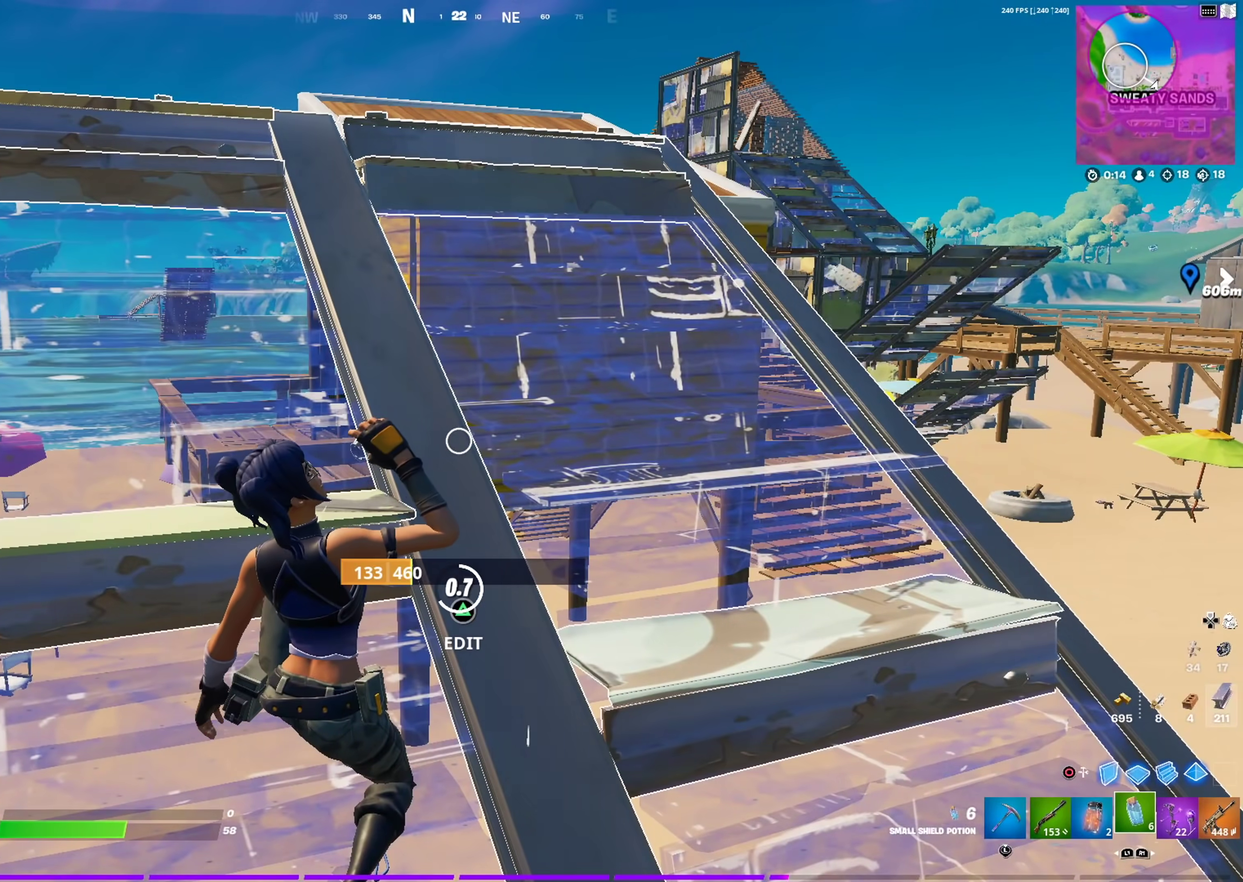
{"dt_ms": 500, "buttons": ["R2"], "left_stick": "center", "right_stick": "center", "events": []}
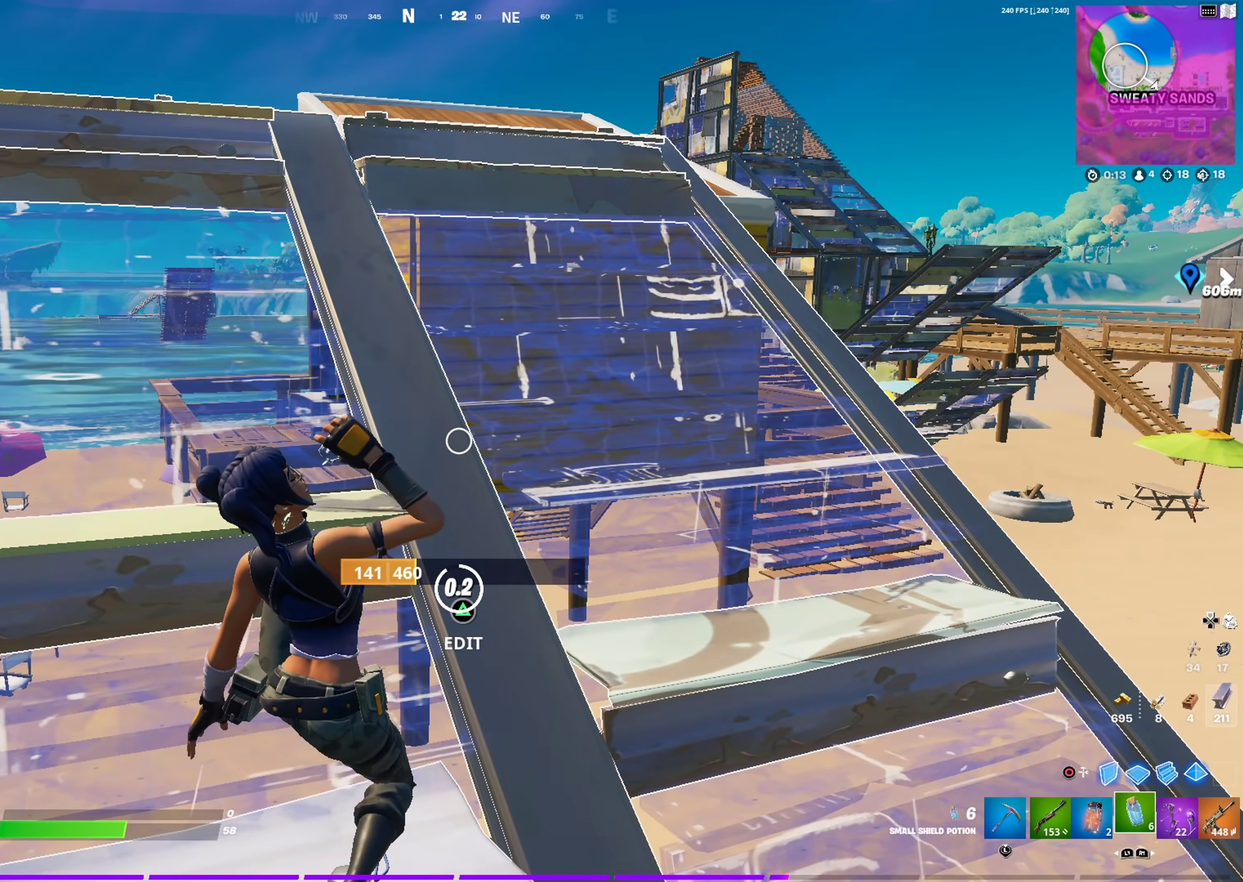
{"dt_ms": 401, "buttons": ["R2"], "left_stick": "center", "right_stick": "center", "events": [[134, "R2", "up"], [217, "R2", "down"], [317, "R2", "up"], [401, "R2", "down"]]}
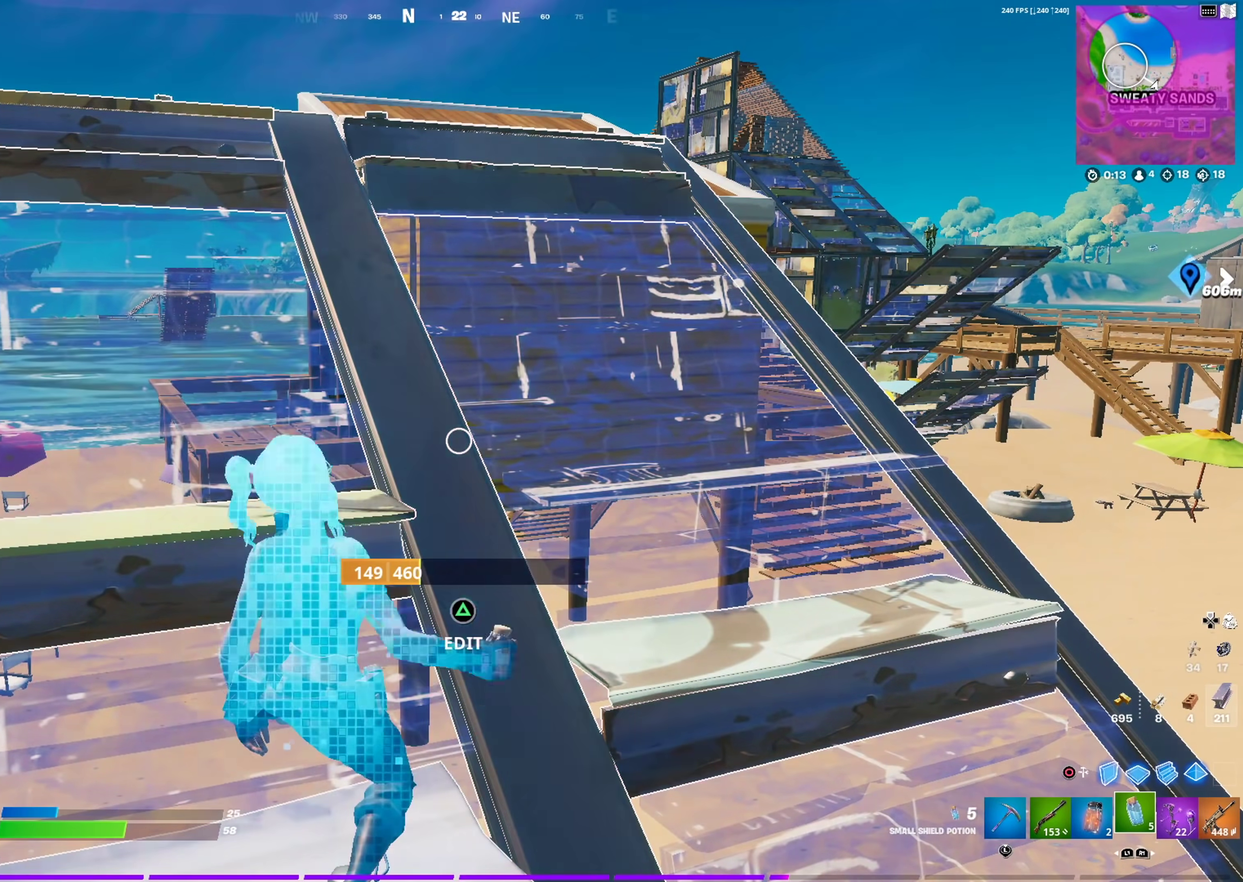
{"dt_ms": 600, "buttons": [], "left_stick": "center", "right_stick": "center", "events": [[83, "R2", "up"], [167, "R2", "down"], [250, "R2", "up"]]}
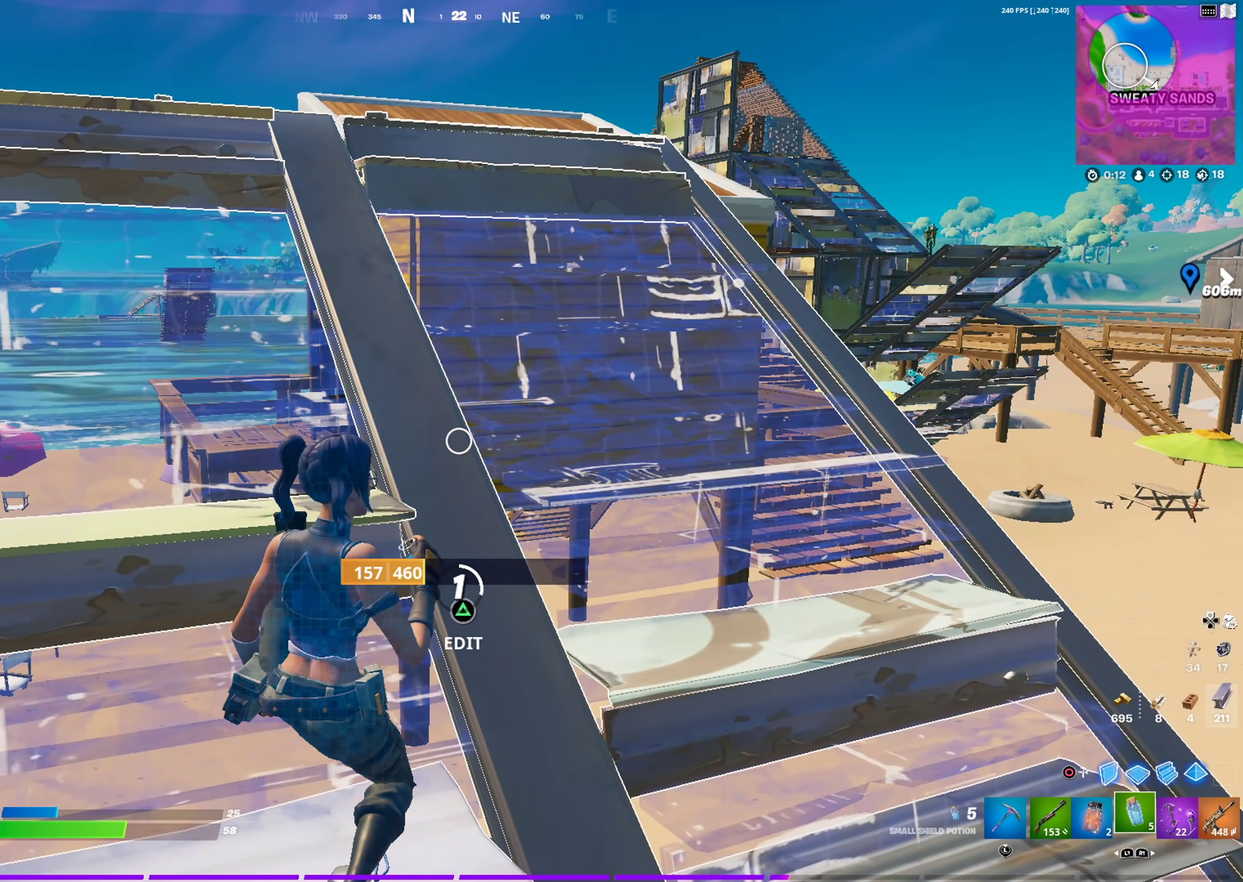
{"dt_ms": 501, "buttons": [], "left_stick": "center", "right_stick": "center", "events": []}
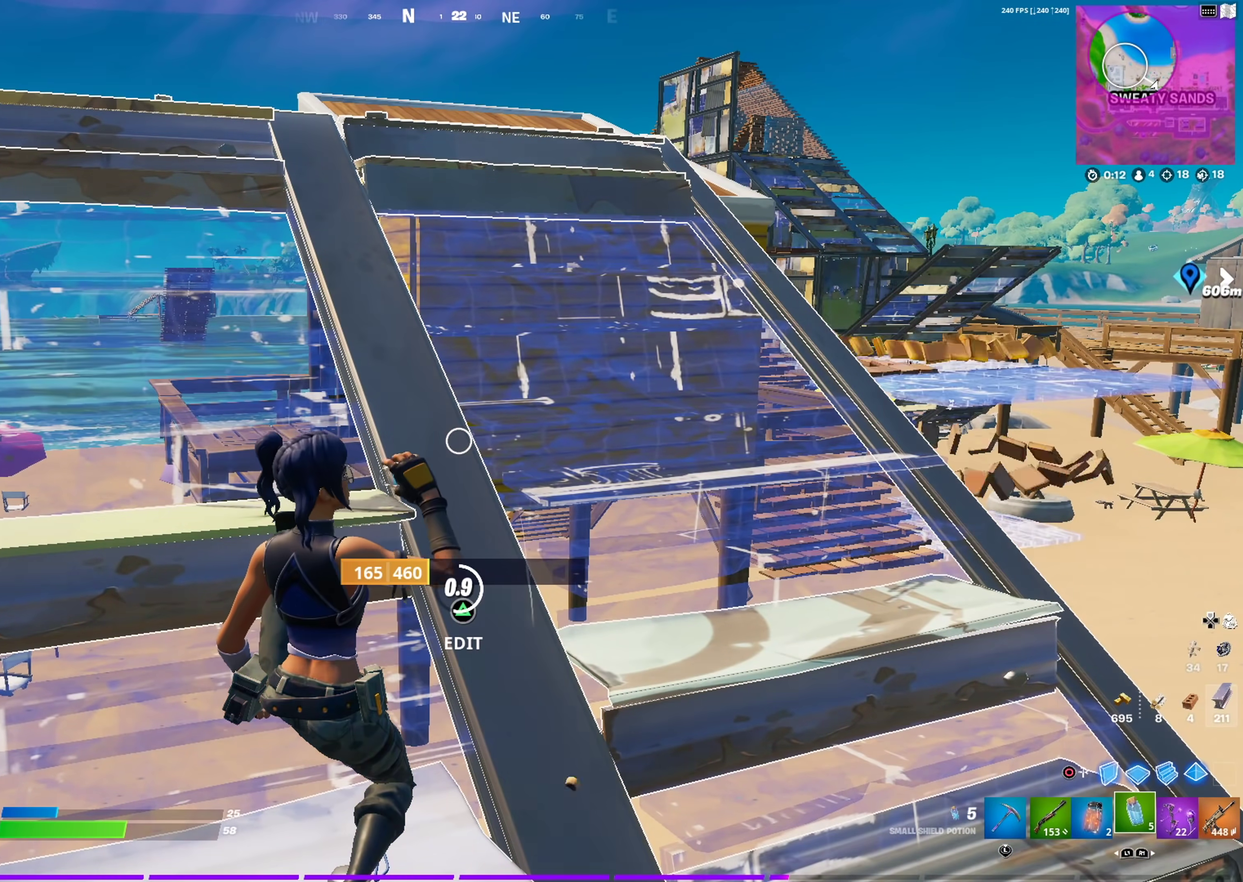
{"dt_ms": 500, "buttons": [], "left_stick": "center", "right_stick": "center", "events": []}
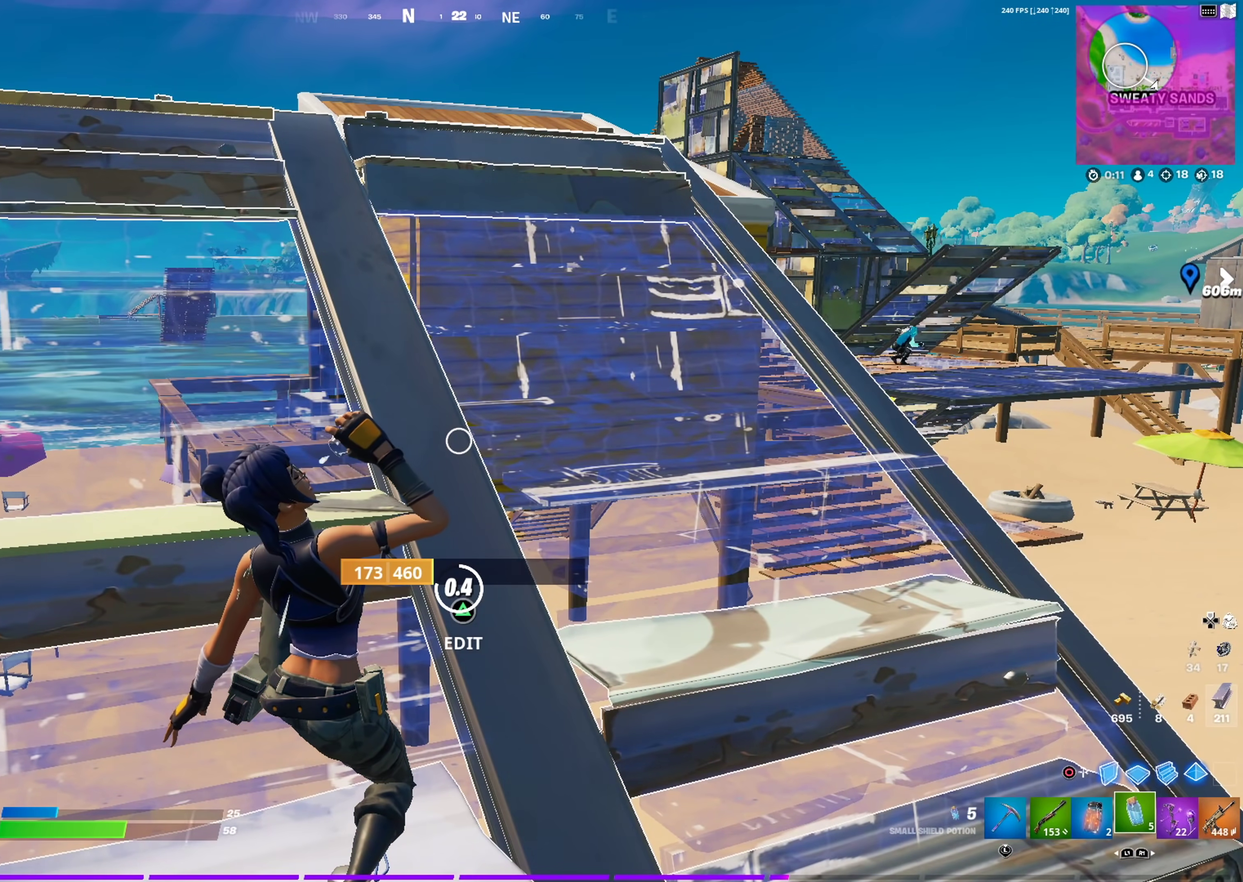
{"dt_ms": 501, "buttons": [], "left_stick": "right", "right_stick": "center", "events": [[501, "left_stick", "right"]]}
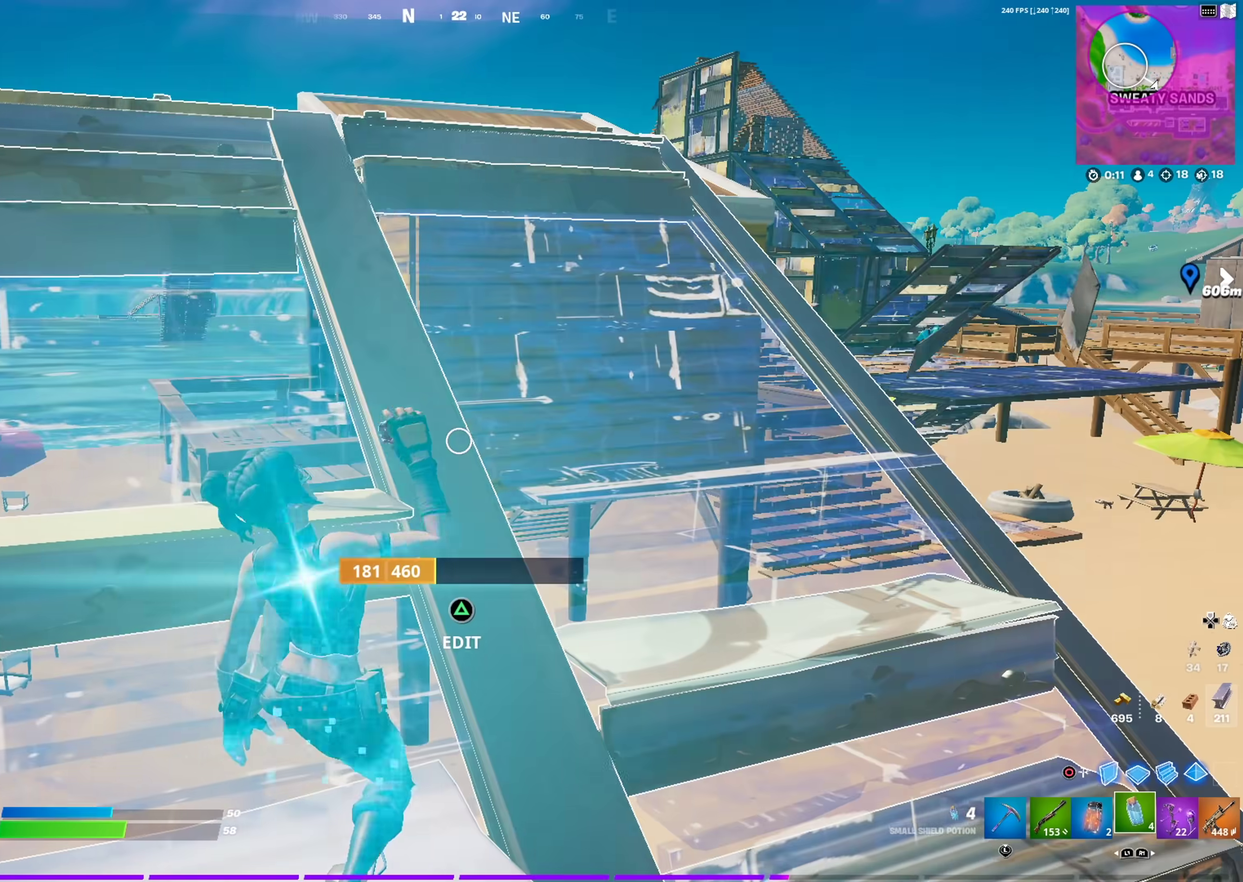
{"dt_ms": 701, "buttons": [], "left_stick": "up", "right_stick": "center", "events": [[250, "left_stick", "up-right"], [300, "right_stick", "right"], [350, "right_stick", "center"], [434, "left_stick", "up"], [534, "right_stick", "up-right"], [584, "right_stick", "center"]]}
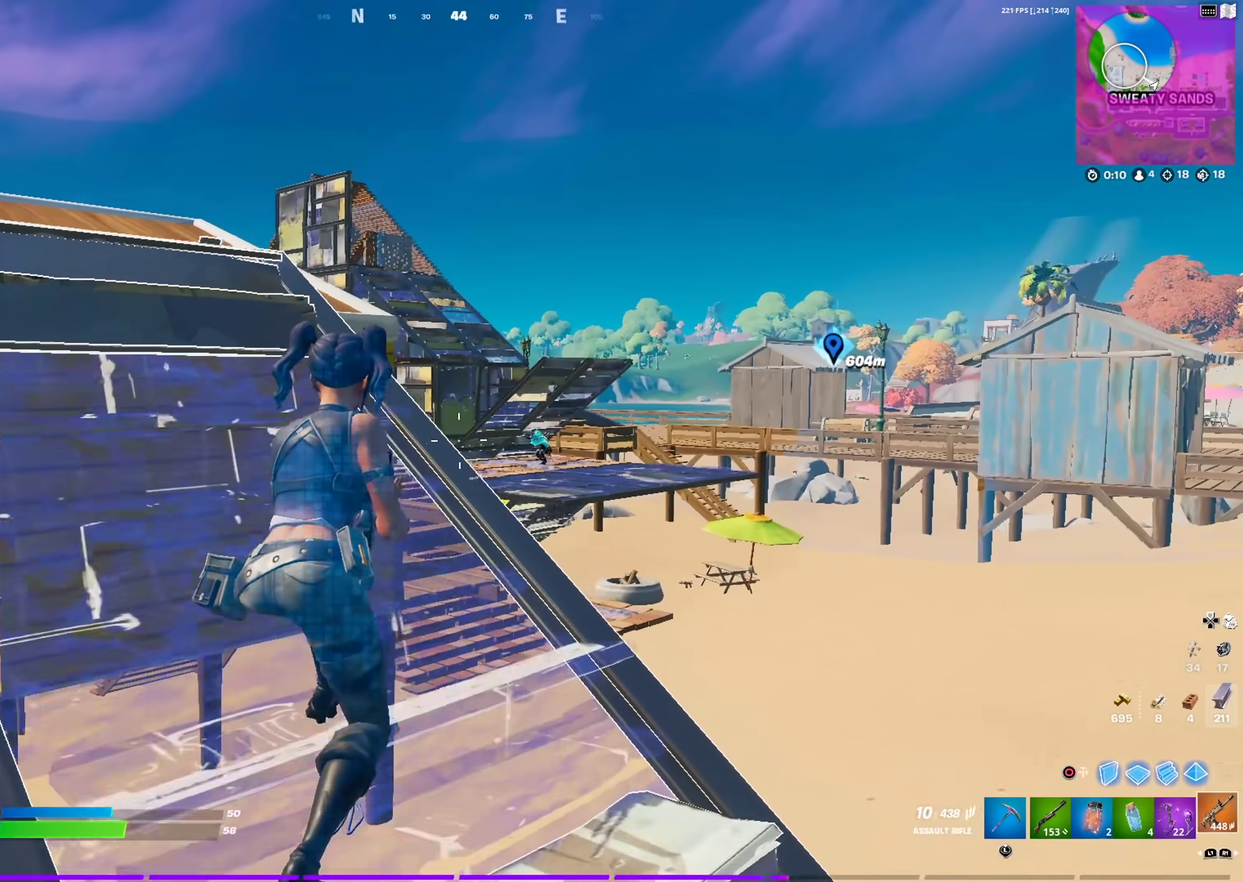
{"dt_ms": 300, "buttons": ["L2"], "left_stick": "up-right", "right_stick": "center", "events": [[83, "left_stick", "up-right"], [150, "L2", "down"]]}
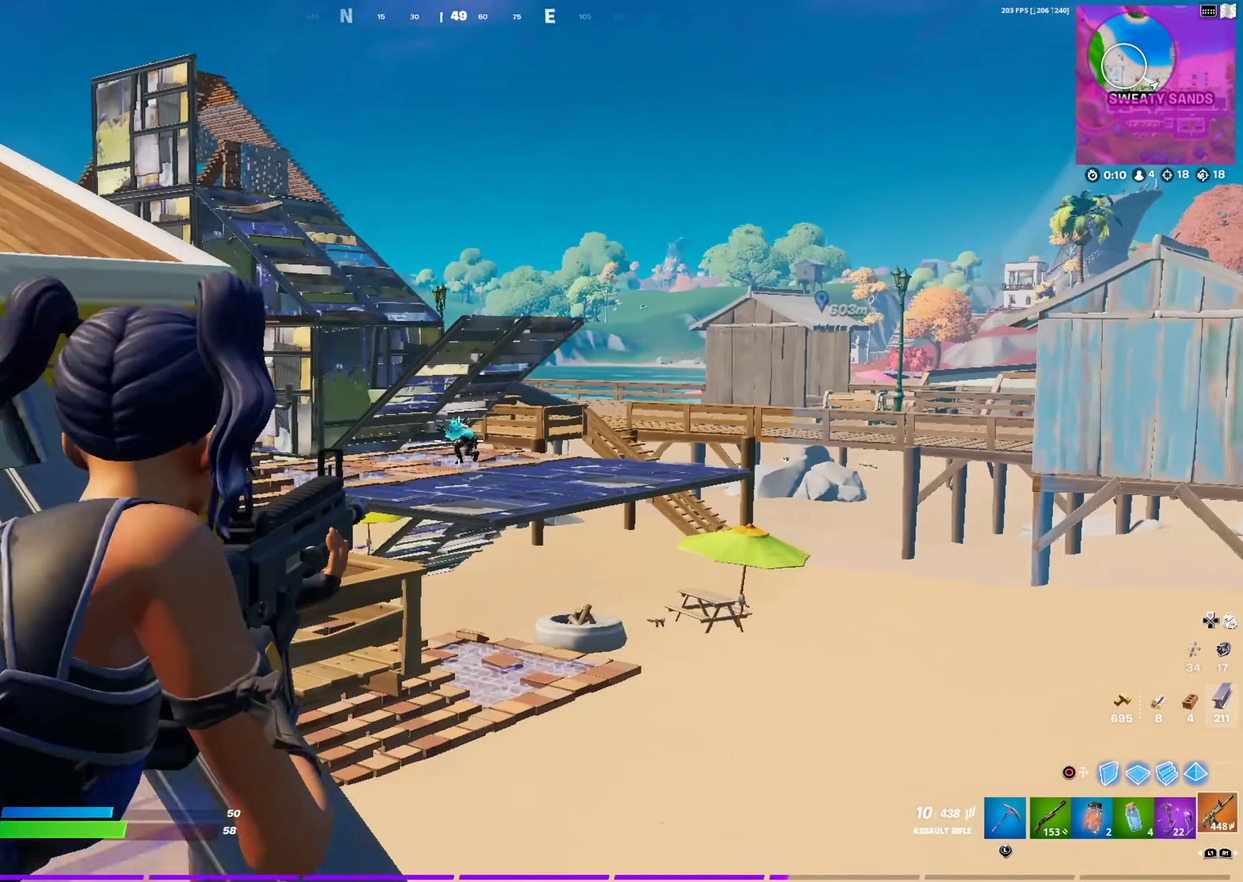
{"dt_ms": 601, "buttons": ["L2", "R2"], "left_stick": "center", "right_stick": "center", "events": [[67, "left_stick", "center"], [183, "R2", "down"], [200, "right_stick", "left"], [267, "right_stick", "center"], [317, "right_stick", "down-left"], [551, "right_stick", "center"]]}
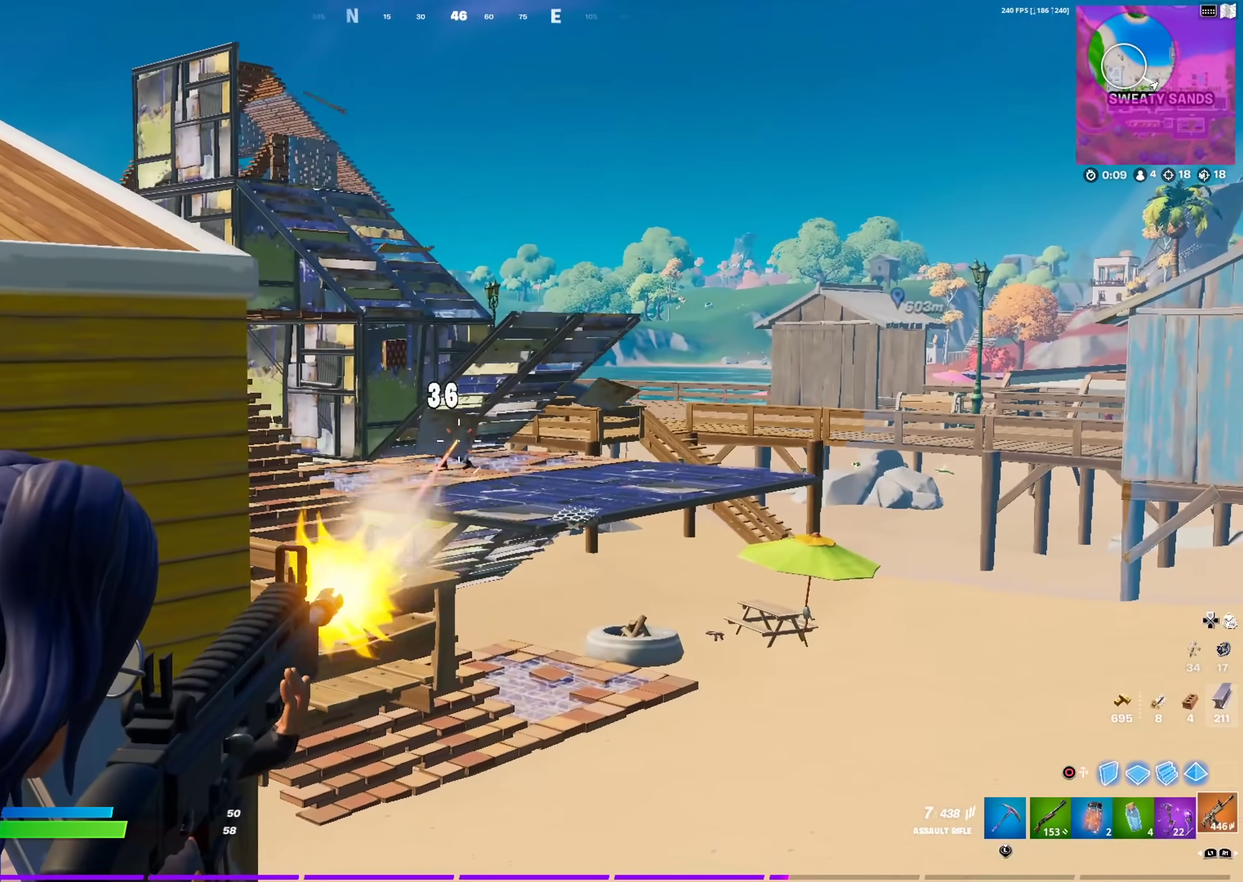
{"dt_ms": 400, "buttons": ["L2", "R2"], "left_stick": "center", "right_stick": "center", "events": [[150, "right_stick", "down-left"], [216, "right_stick", "center"]]}